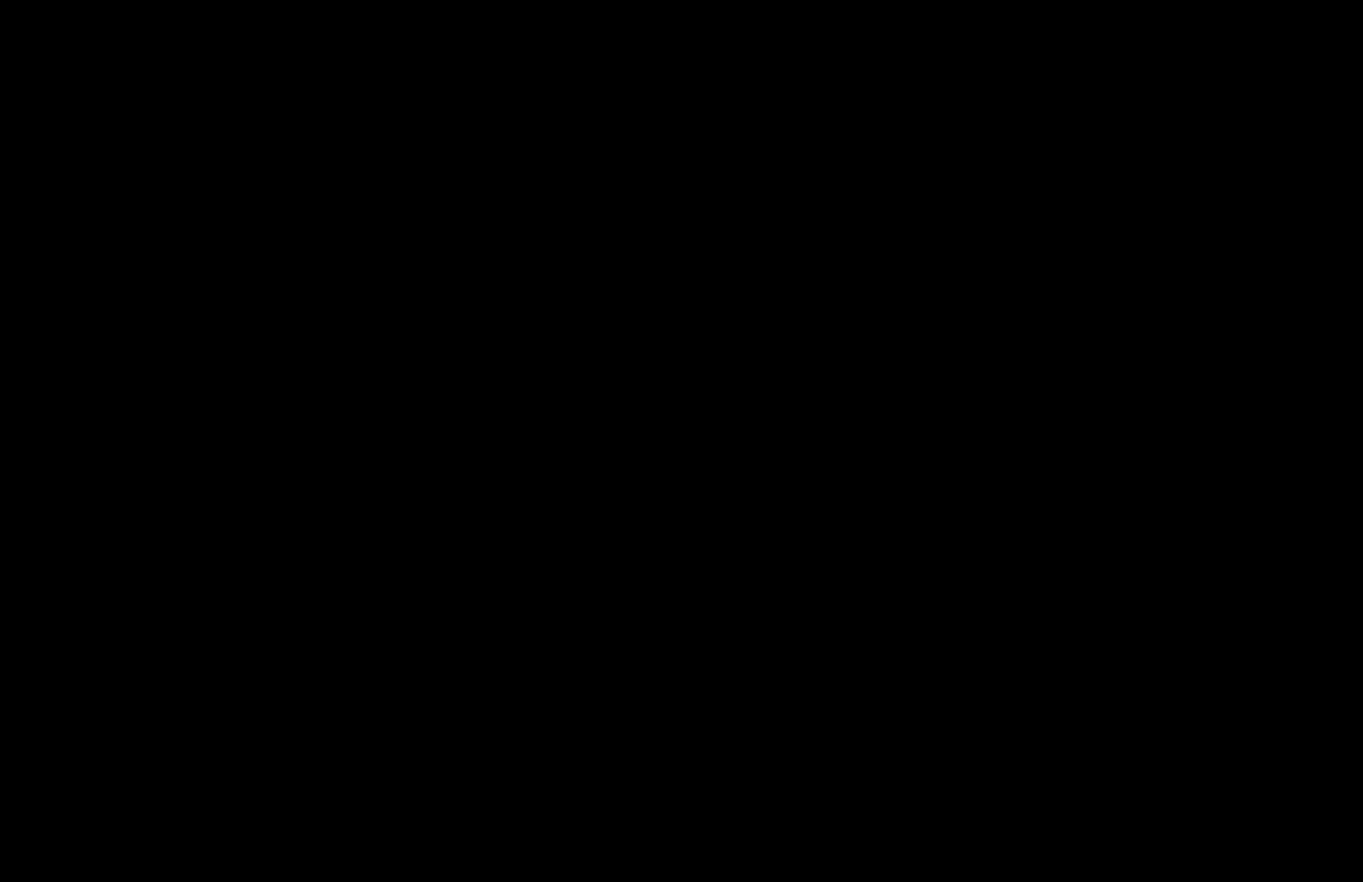
Gameplay with a controller (Xbox layout); each line is a JSON object with the inputs held at the frame after it. "events" lists button and stick changes between this image and that frame as [ms after this image, input, new state], when the widget could be followed in between. Not read: R3 right_stick.
{"buttons": [], "left_stick": "center", "events": []}
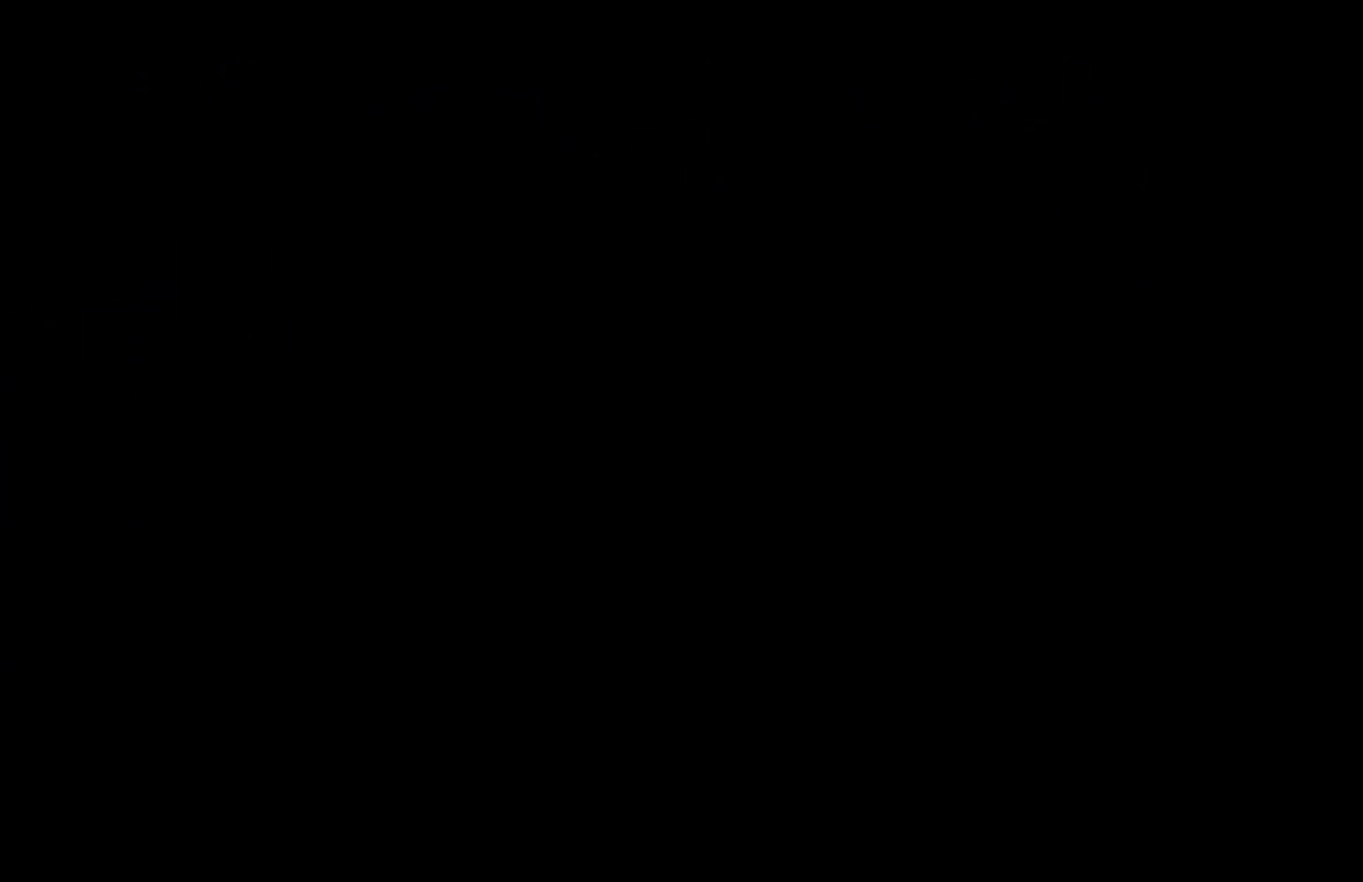
{"buttons": [], "left_stick": "down-right", "events": [[417, "left_stick", "right"], [500, "left_stick", "down-right"]]}
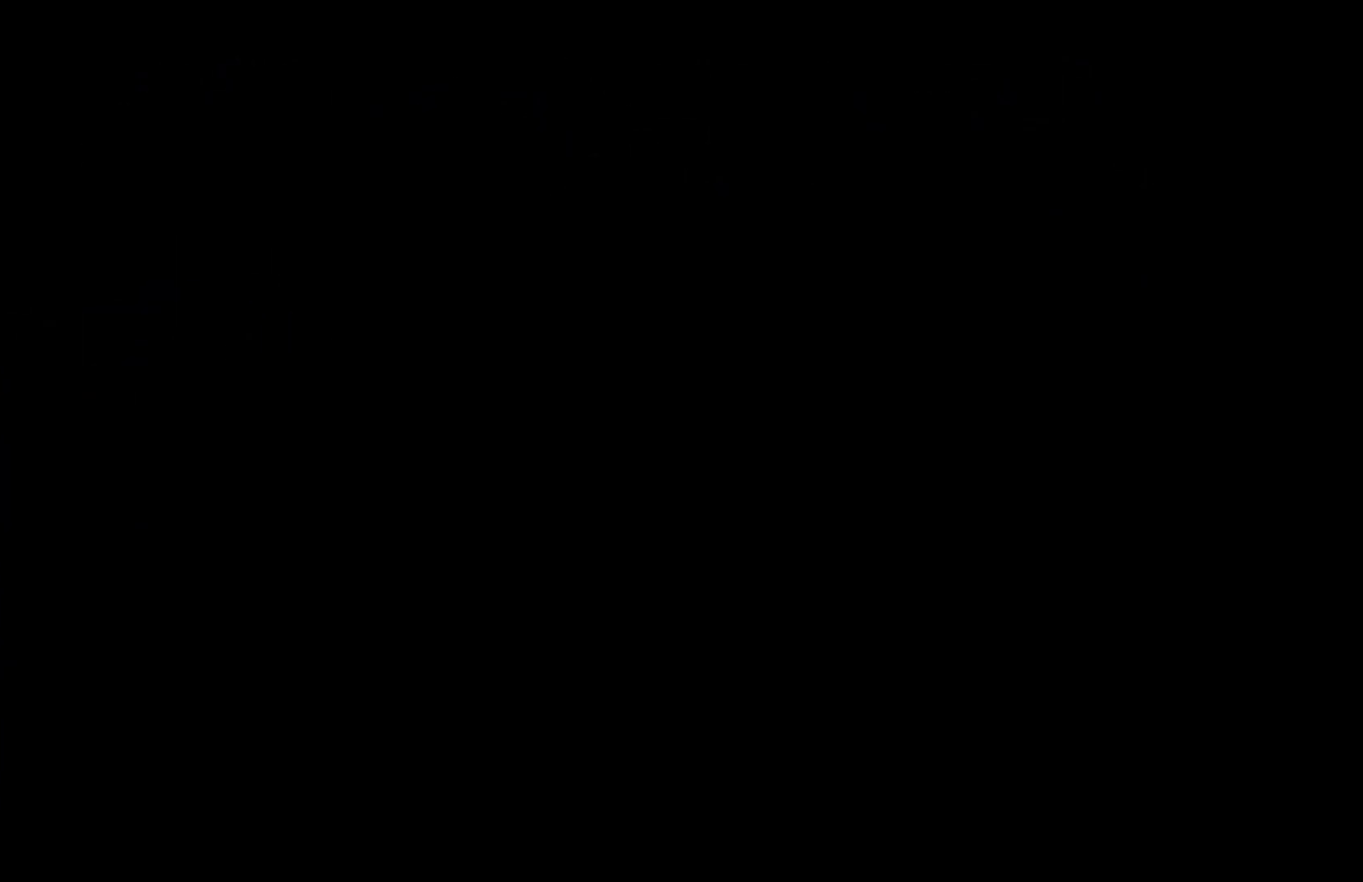
{"buttons": [], "left_stick": "right", "events": [[250, "left_stick", "right"], [417, "left_stick", "up-right"], [467, "left_stick", "right"]]}
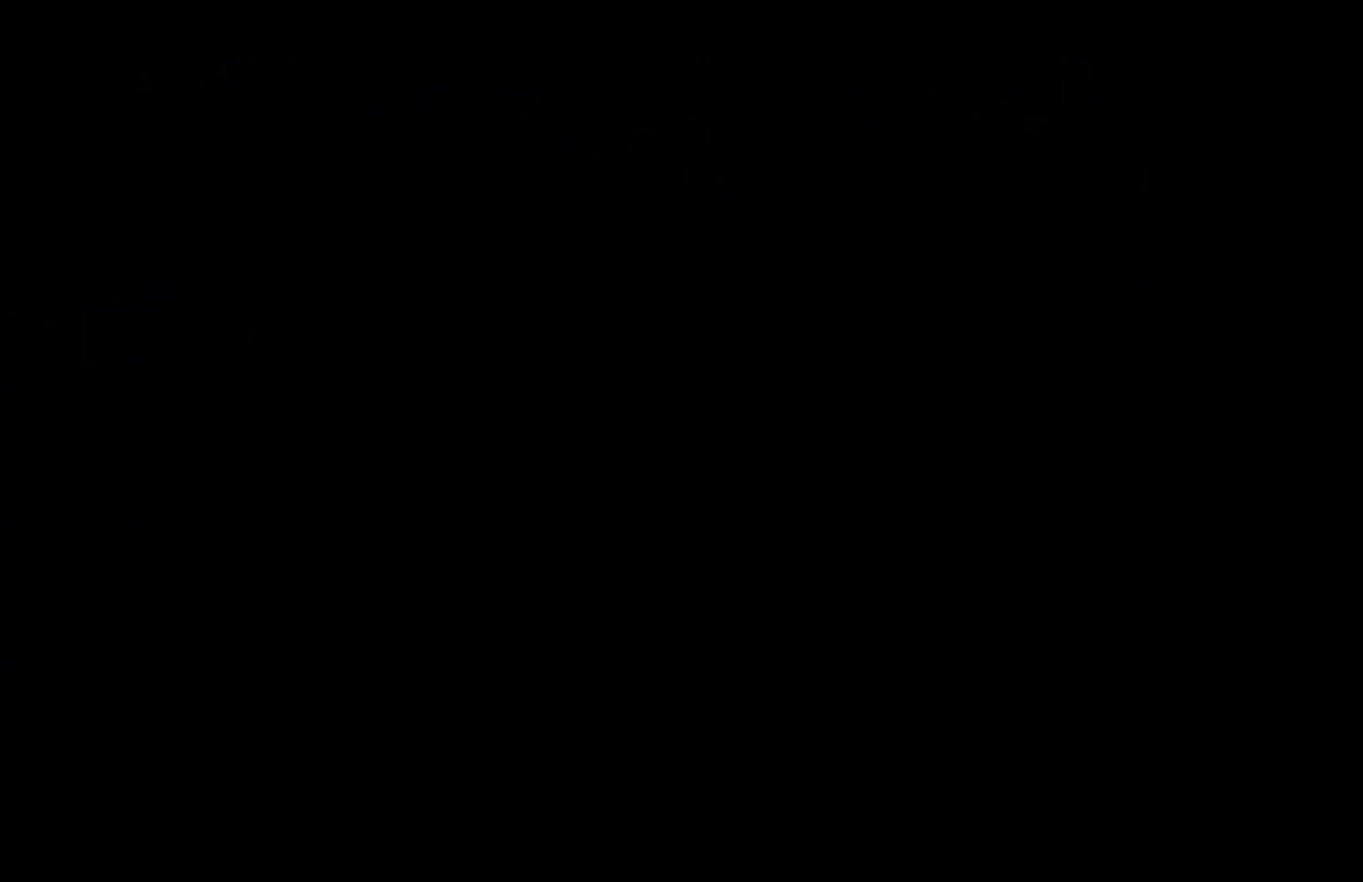
{"buttons": [], "left_stick": "right", "events": []}
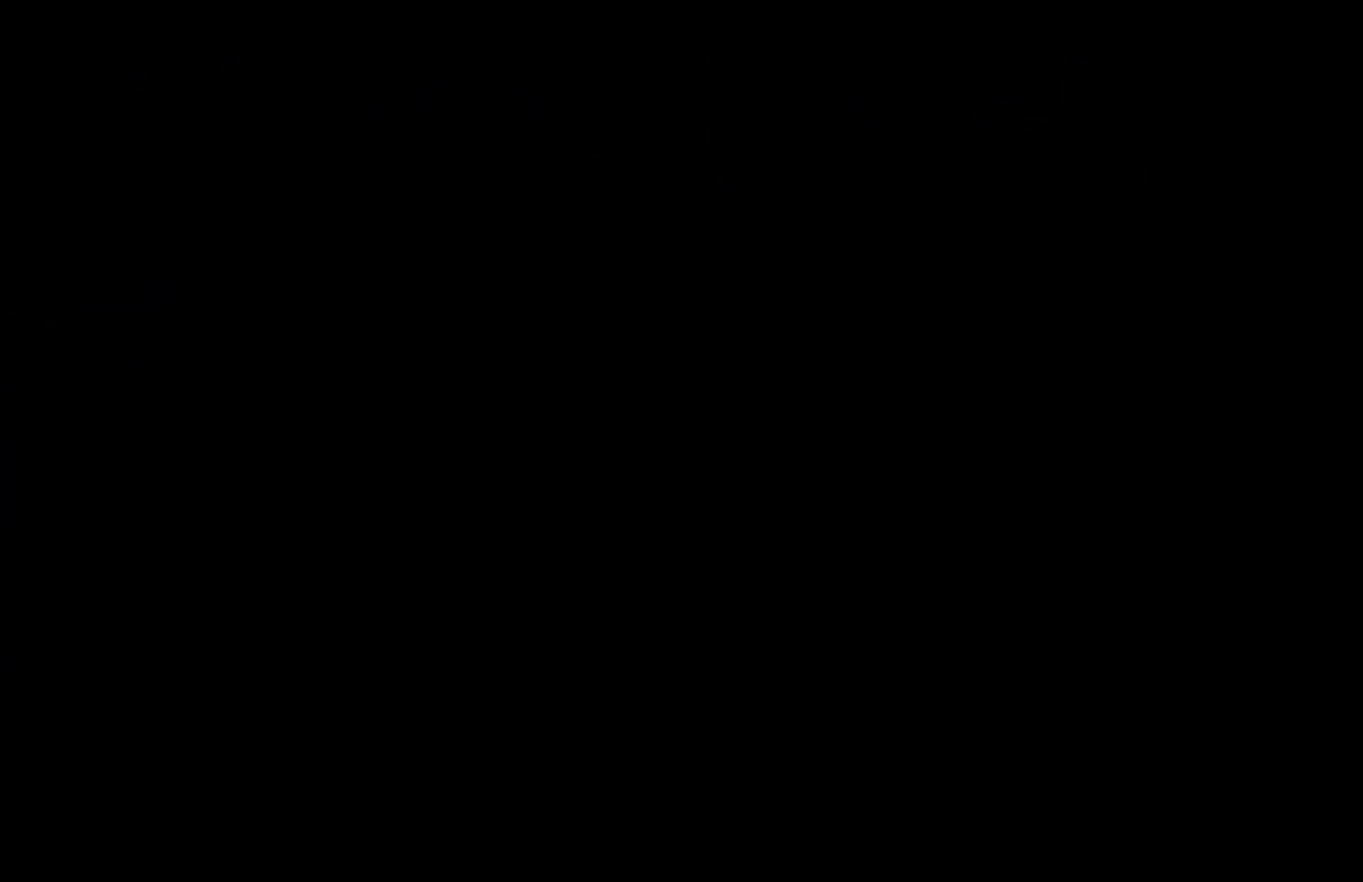
{"buttons": [], "left_stick": "right", "events": []}
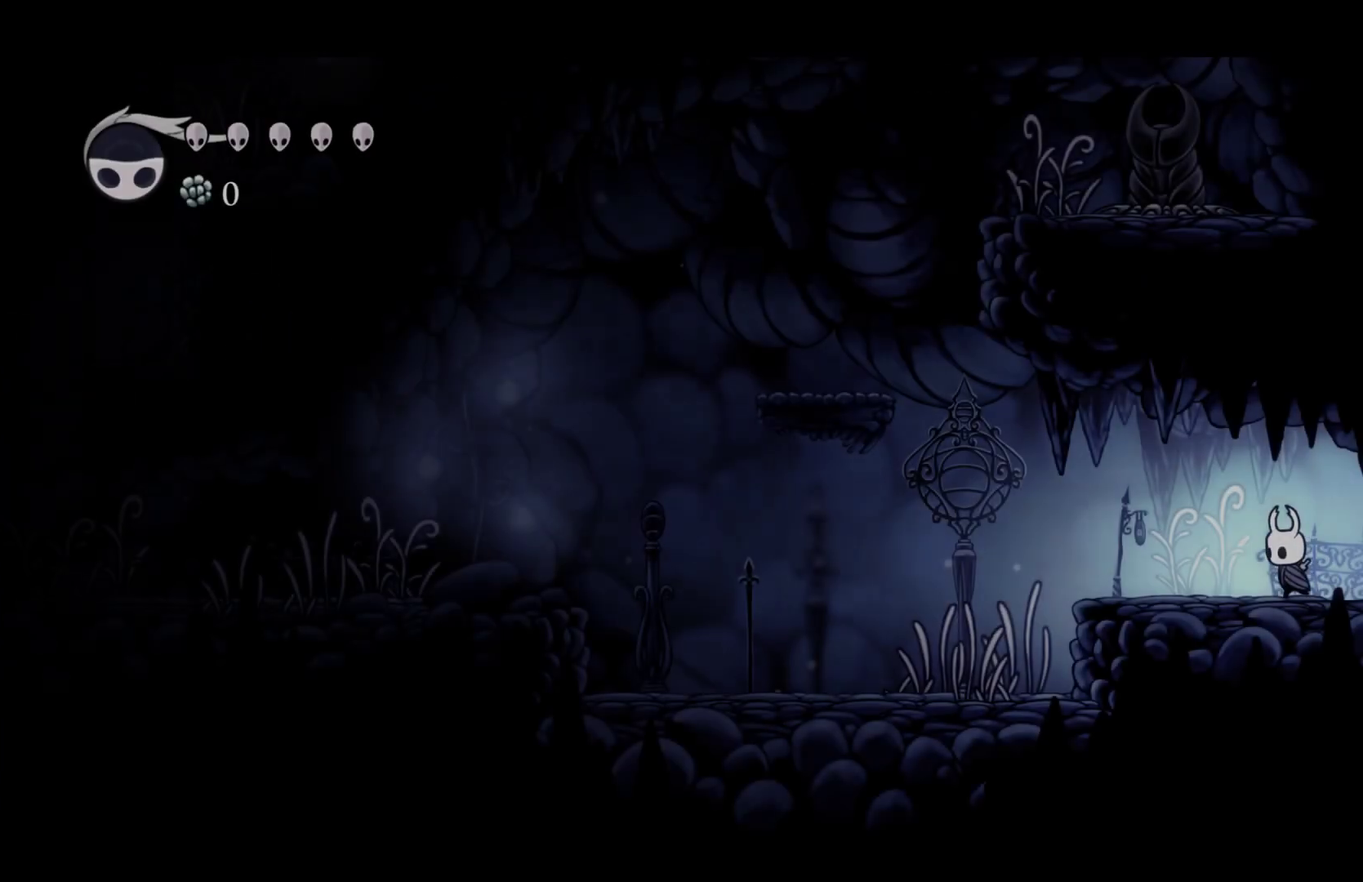
{"buttons": [], "left_stick": "right", "events": [[400, "L1", "down"], [450, "L1", "up"]]}
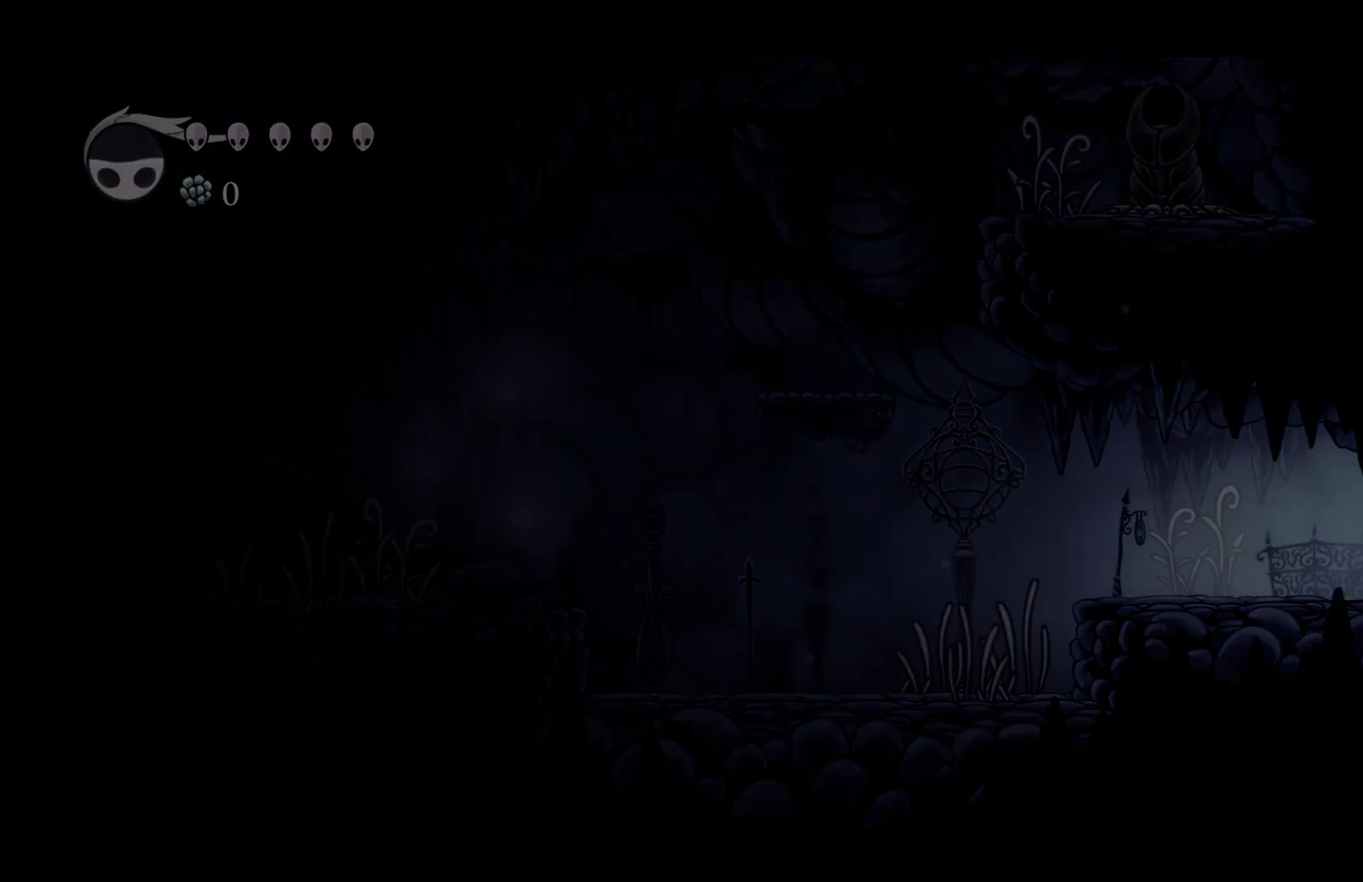
{"buttons": [], "left_stick": "center", "events": [[33, "L1", "down"], [100, "L1", "up"], [150, "L1", "down"], [217, "L1", "up"], [400, "left_stick", "center"]]}
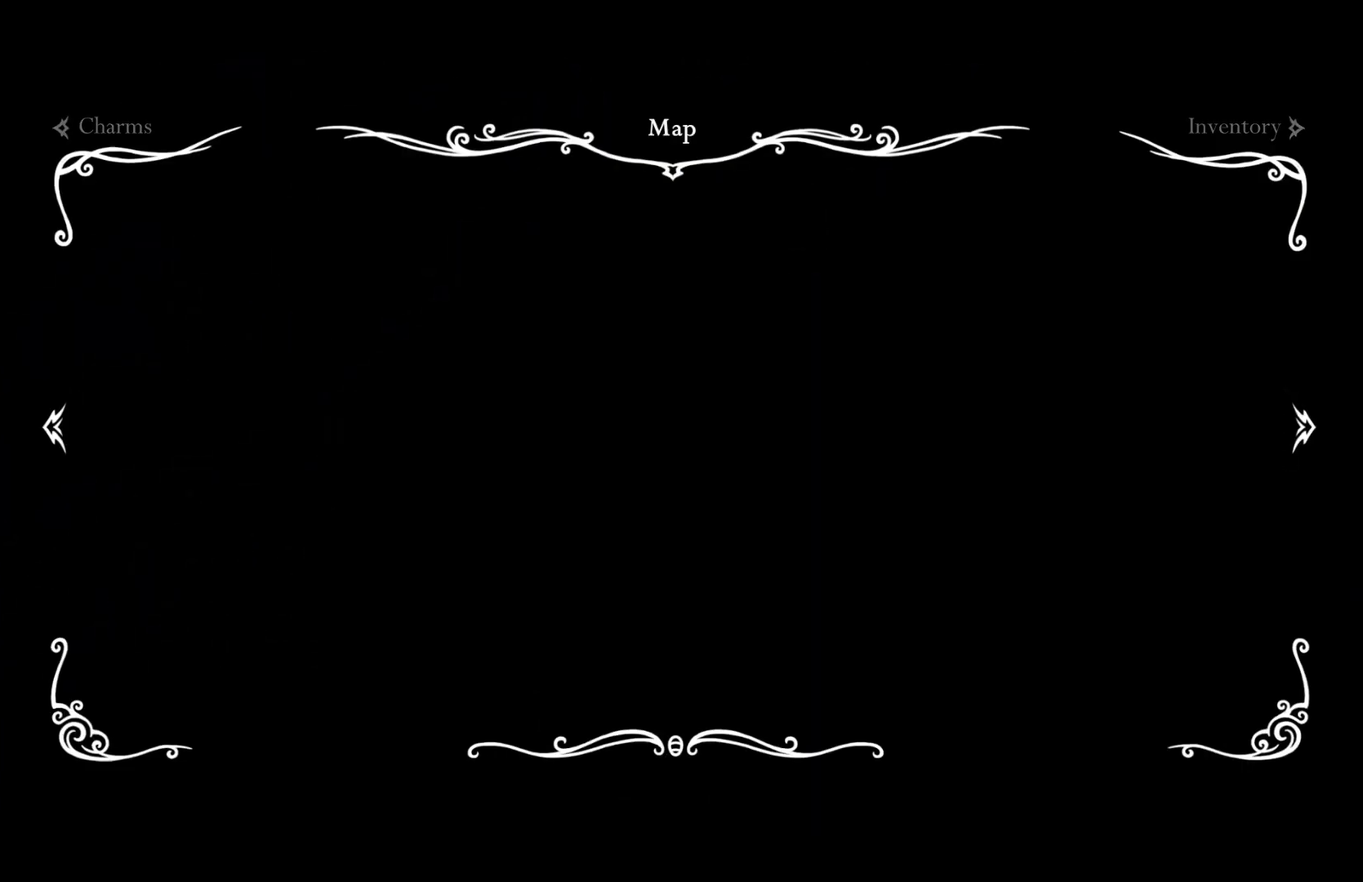
{"buttons": [], "left_stick": "right", "events": [[183, "left_stick", "right"]]}
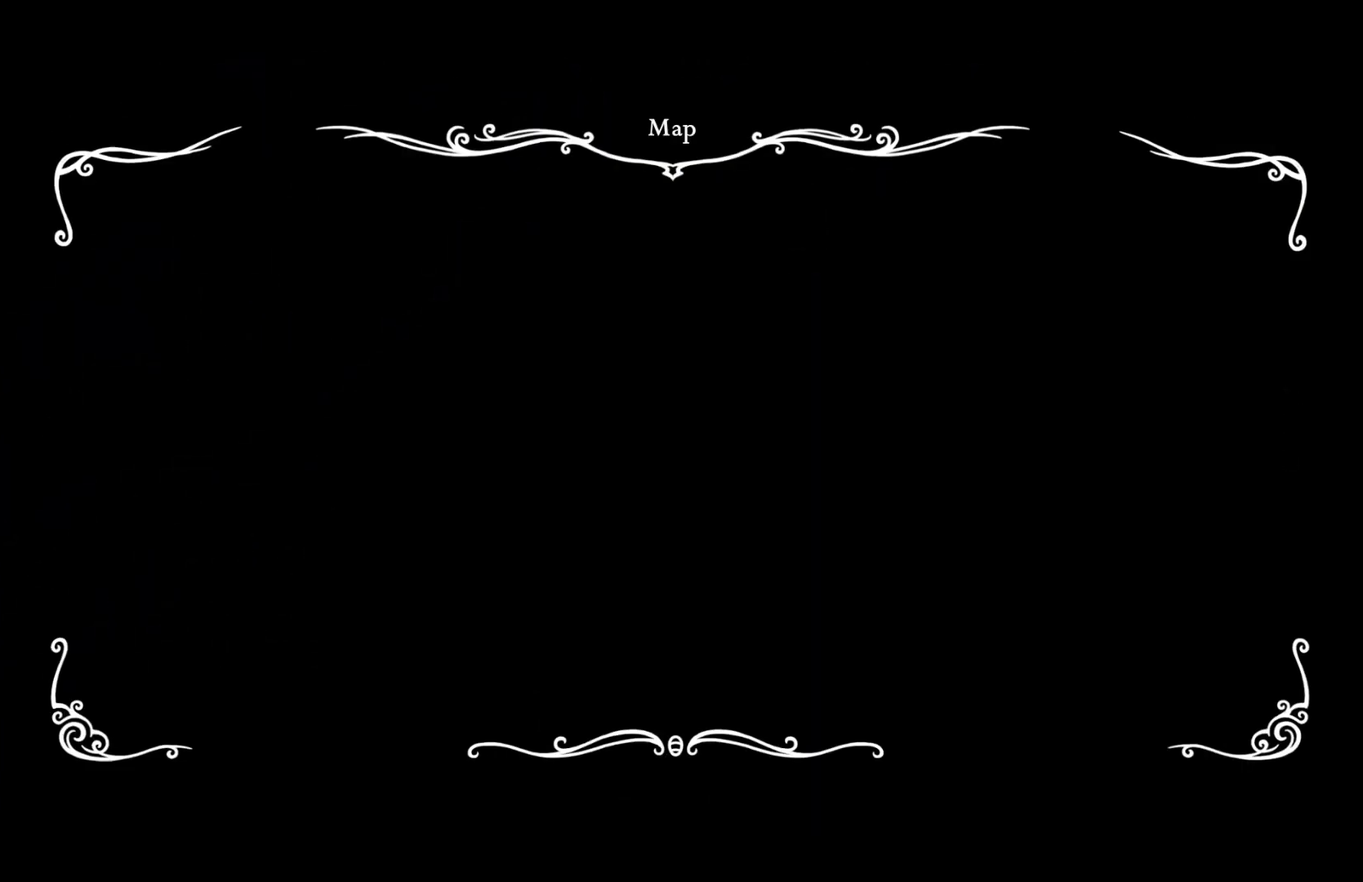
{"buttons": [], "left_stick": "right", "events": []}
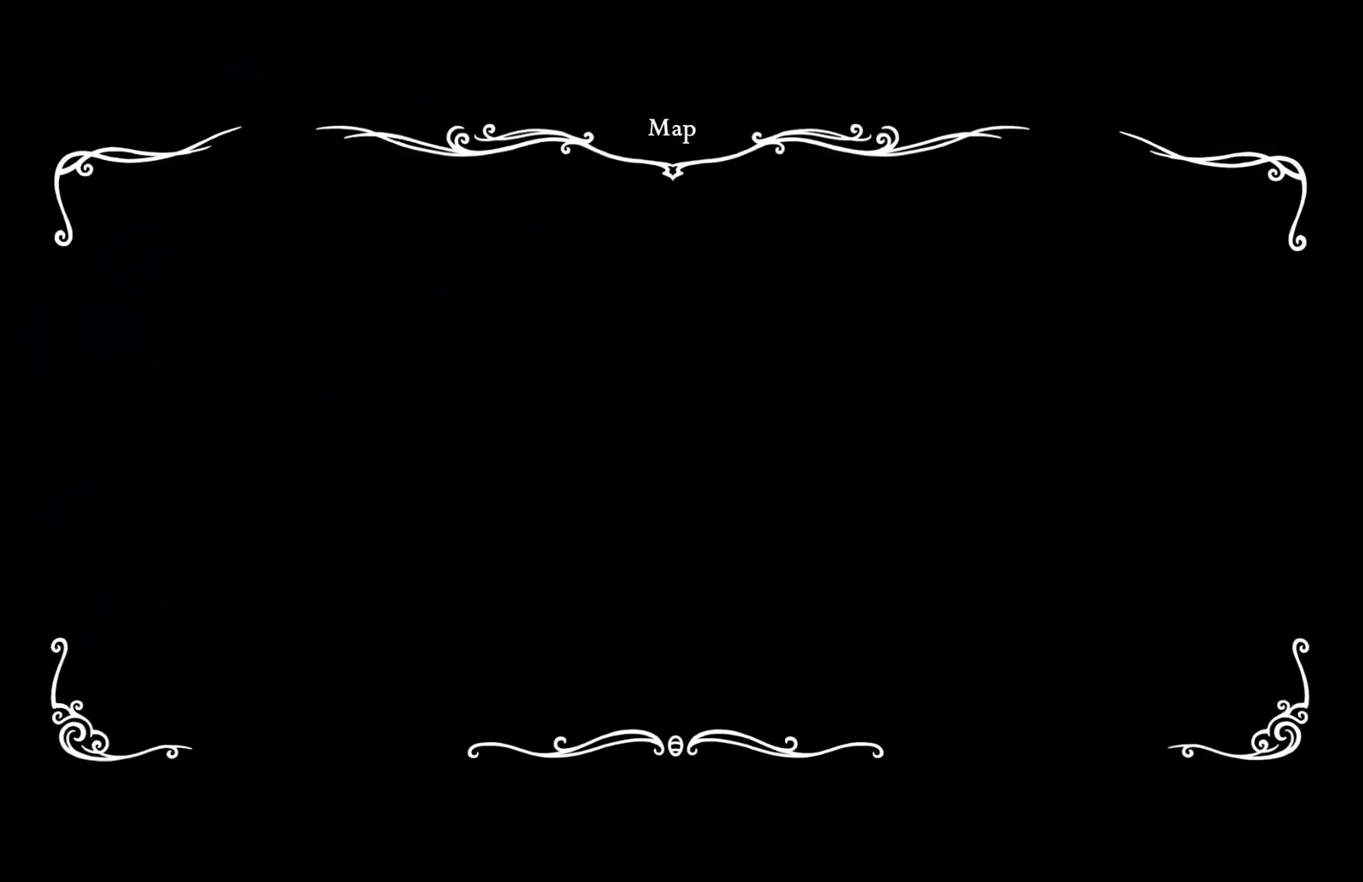
{"buttons": [], "left_stick": "right", "events": [[150, "SELECT", "down"], [250, "SELECT", "up"]]}
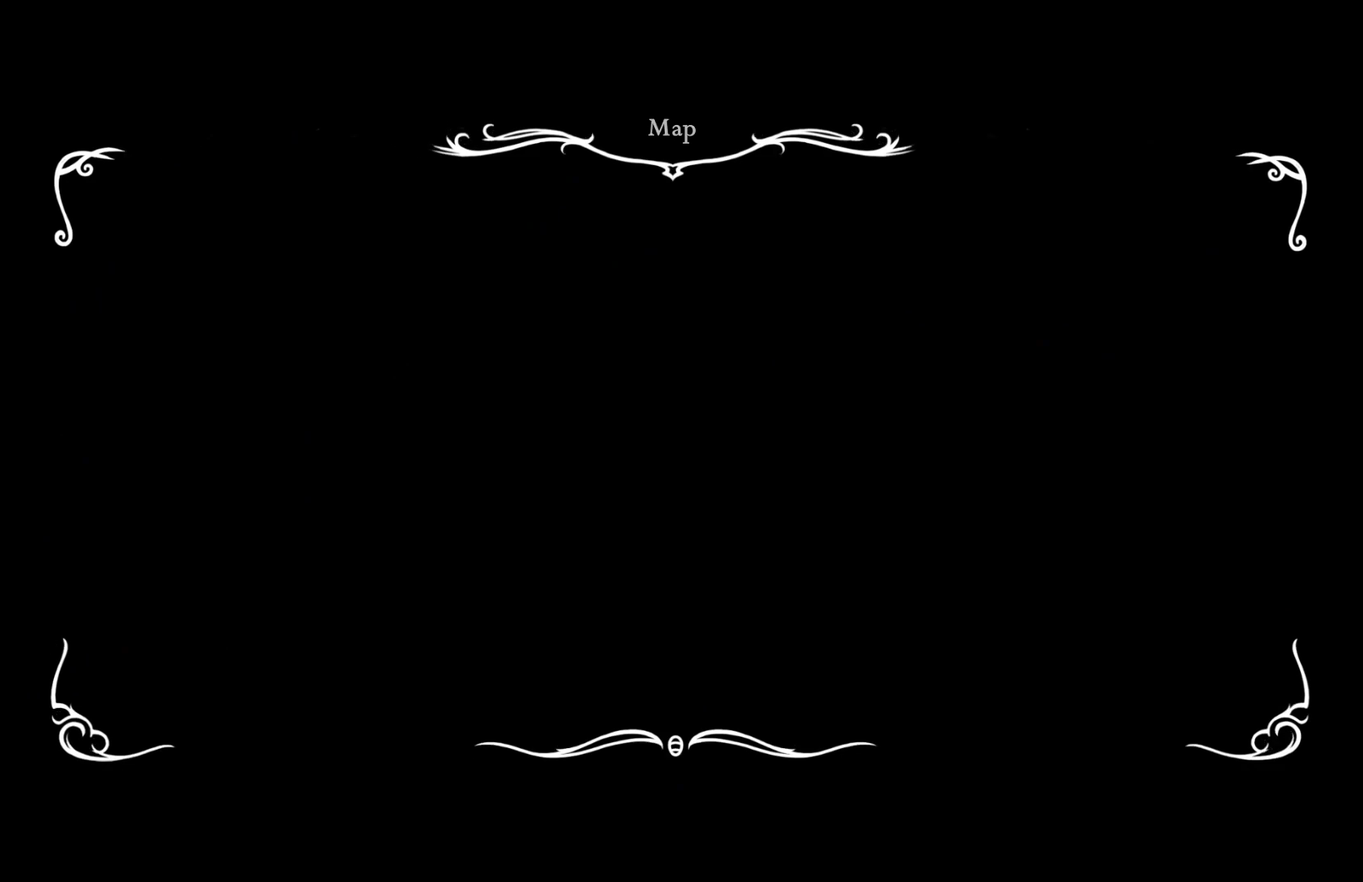
{"buttons": ["A"], "left_stick": "left", "events": [[317, "left_stick", "up"], [367, "A", "down"], [367, "left_stick", "up-left"], [433, "left_stick", "left"]]}
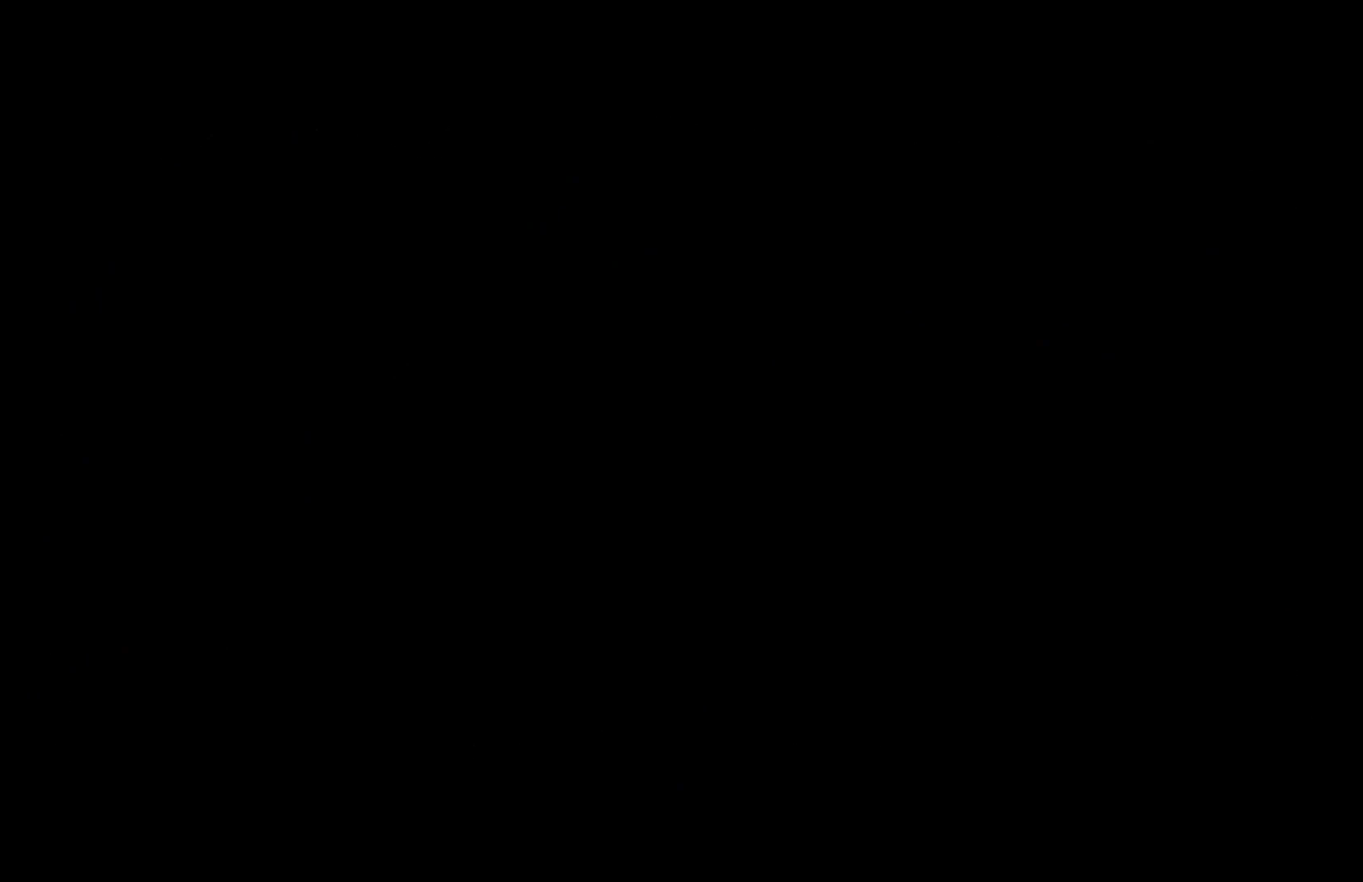
{"buttons": ["A"], "left_stick": "down-right"}
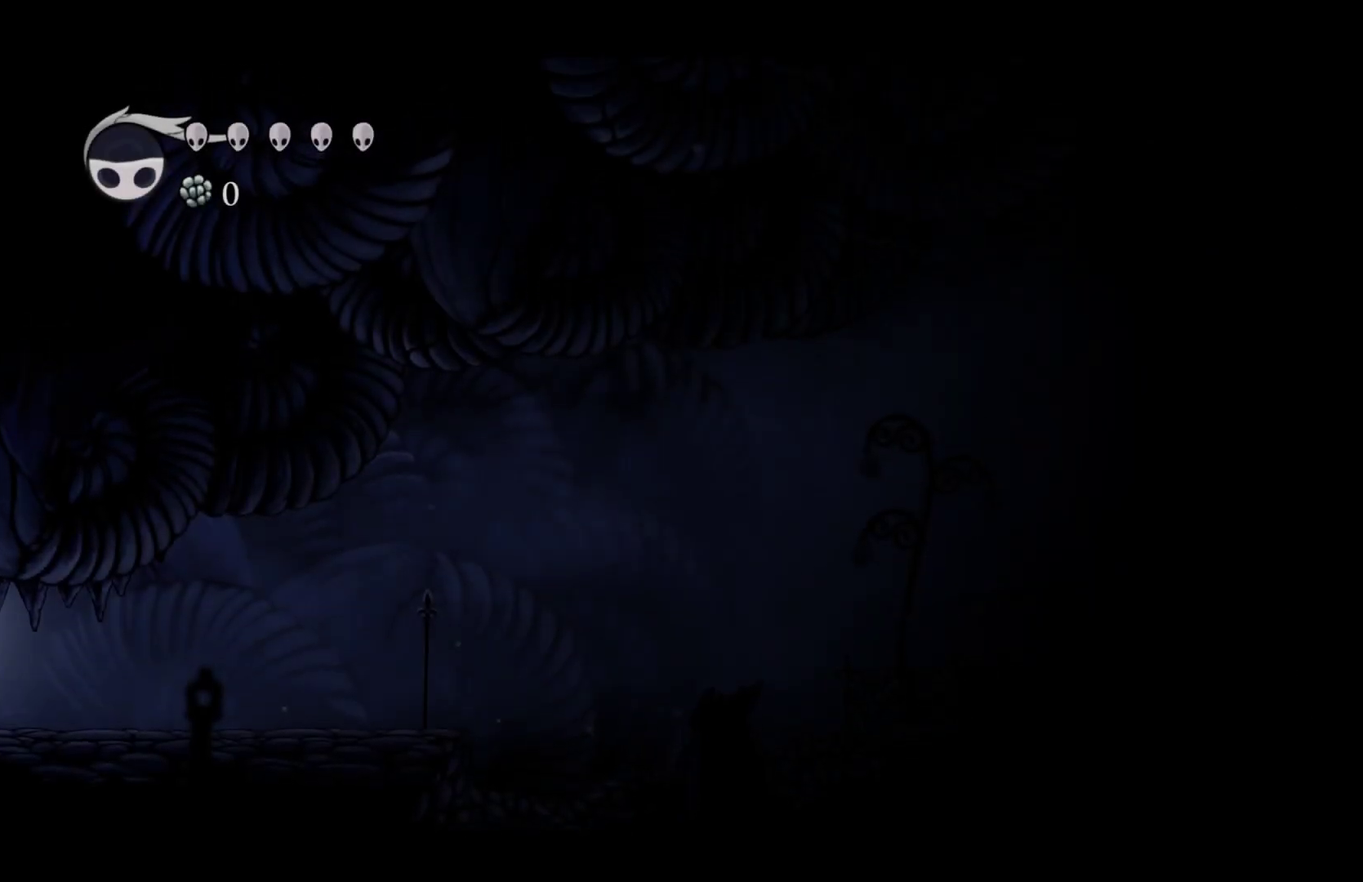
{"buttons": ["A"], "left_stick": "down-right"}
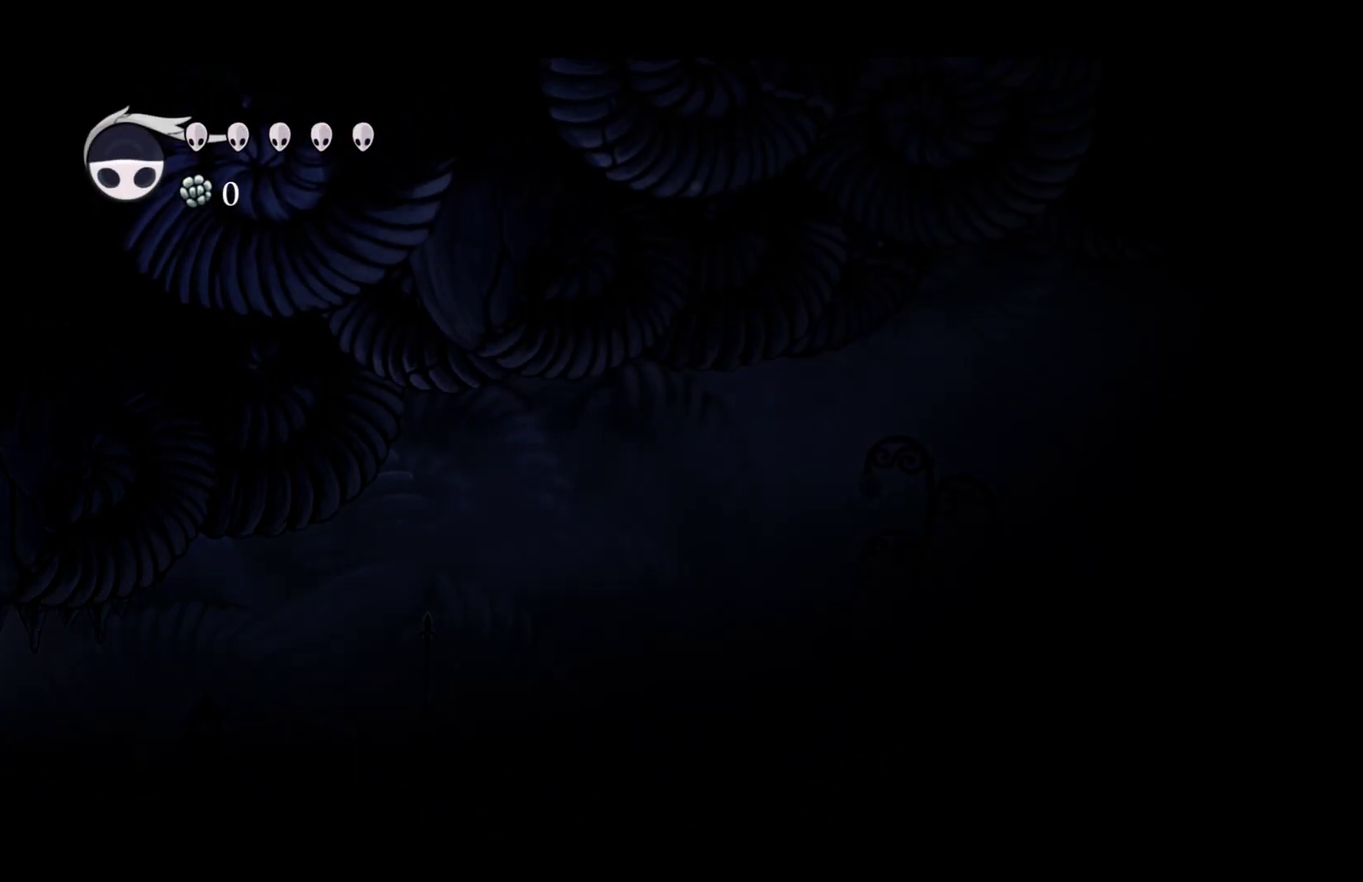
{"buttons": ["R2"], "left_stick": "right", "events": [[67, "A", "up"], [100, "left_stick", "down"], [117, "R2", "down"], [250, "R2", "up"], [250, "left_stick", "down-right"], [383, "left_stick", "right"], [483, "R2", "down"]]}
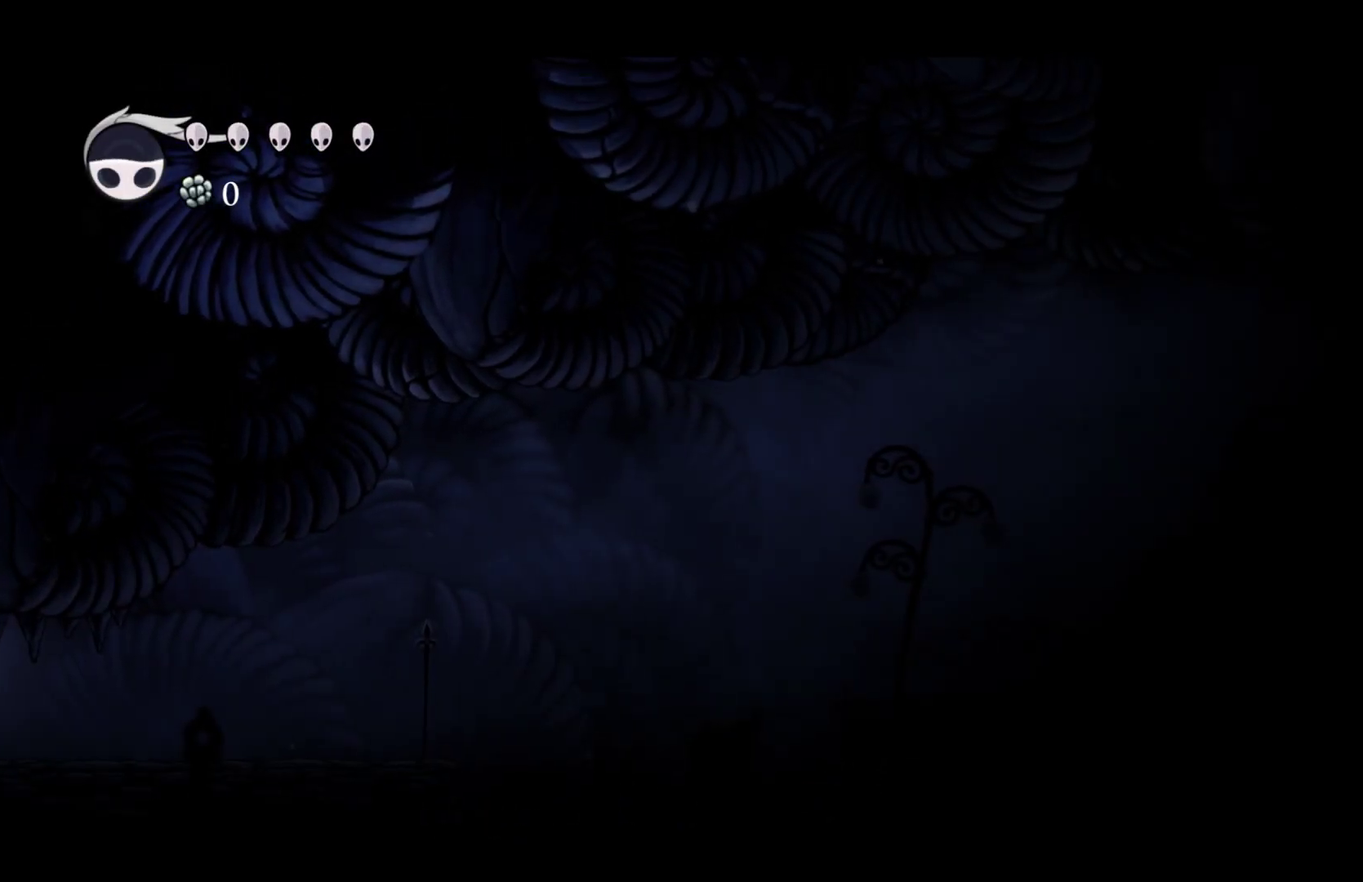
{"buttons": [], "left_stick": "right", "events": [[117, "R2", "up"], [333, "R2", "down"], [483, "R2", "up"]]}
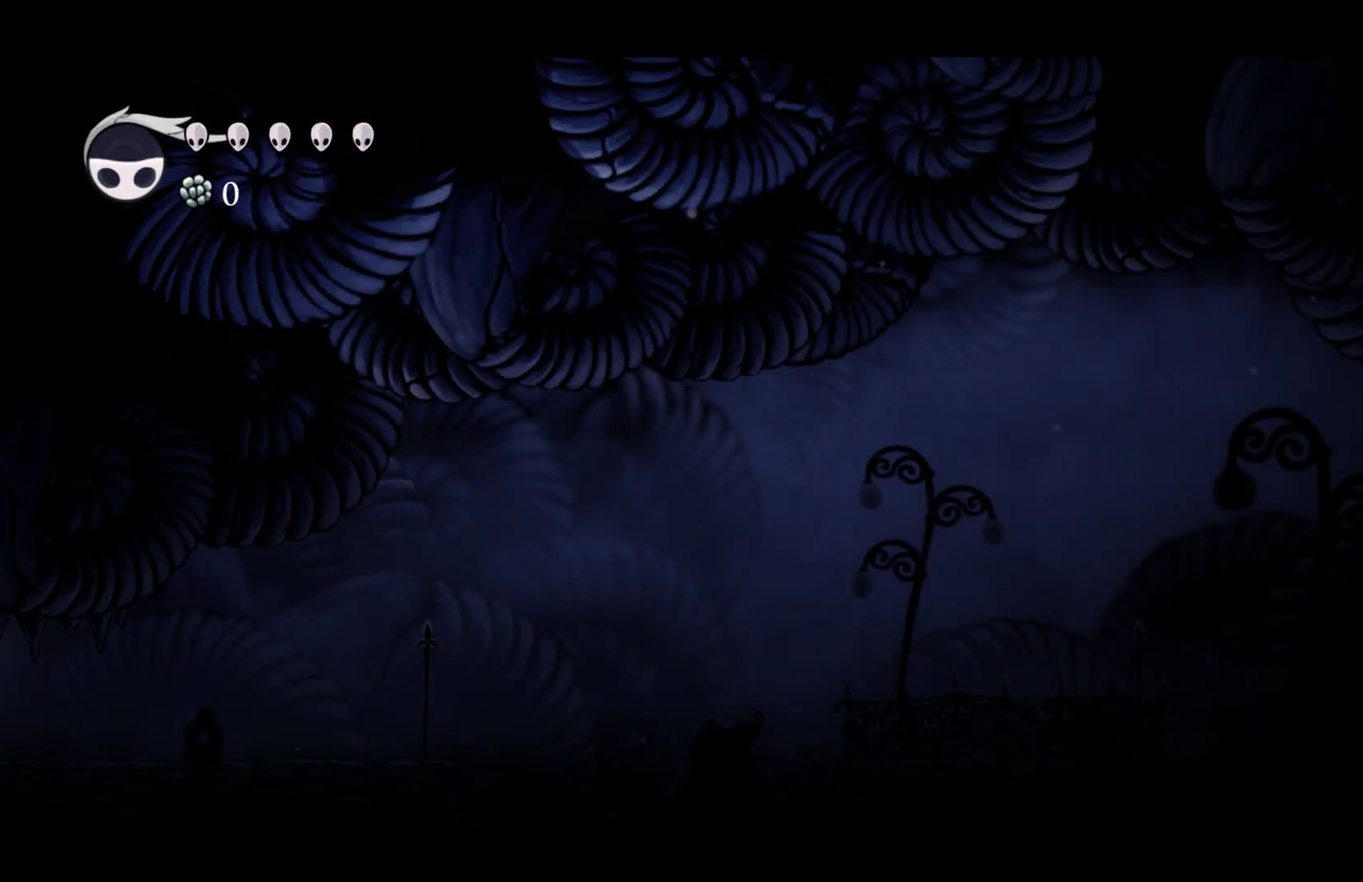
{"buttons": [], "left_stick": "right", "events": [[233, "R2", "down"], [400, "R2", "up"]]}
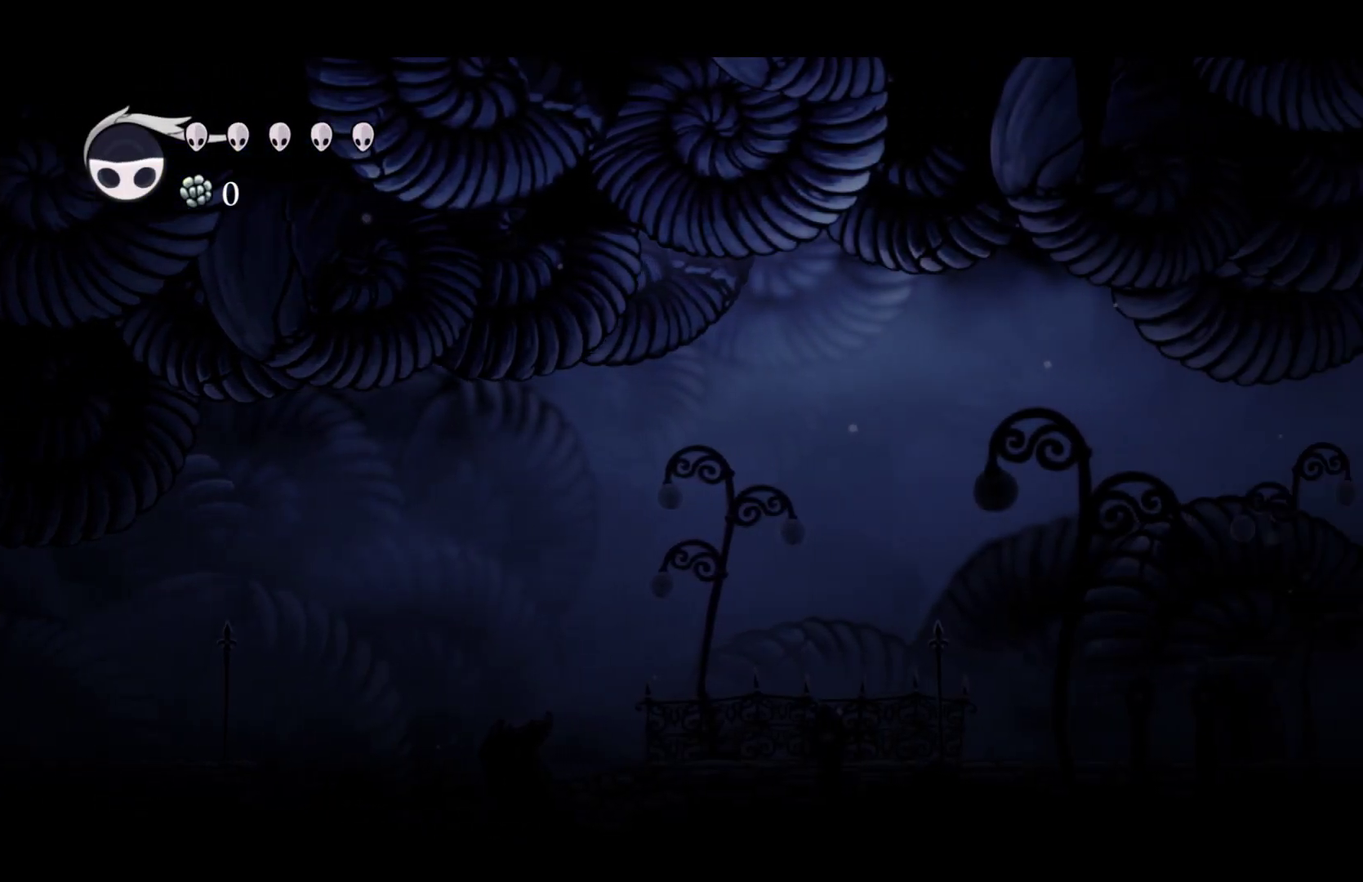
{"buttons": [], "left_stick": "right", "events": [[150, "R2", "down"], [317, "R2", "up"]]}
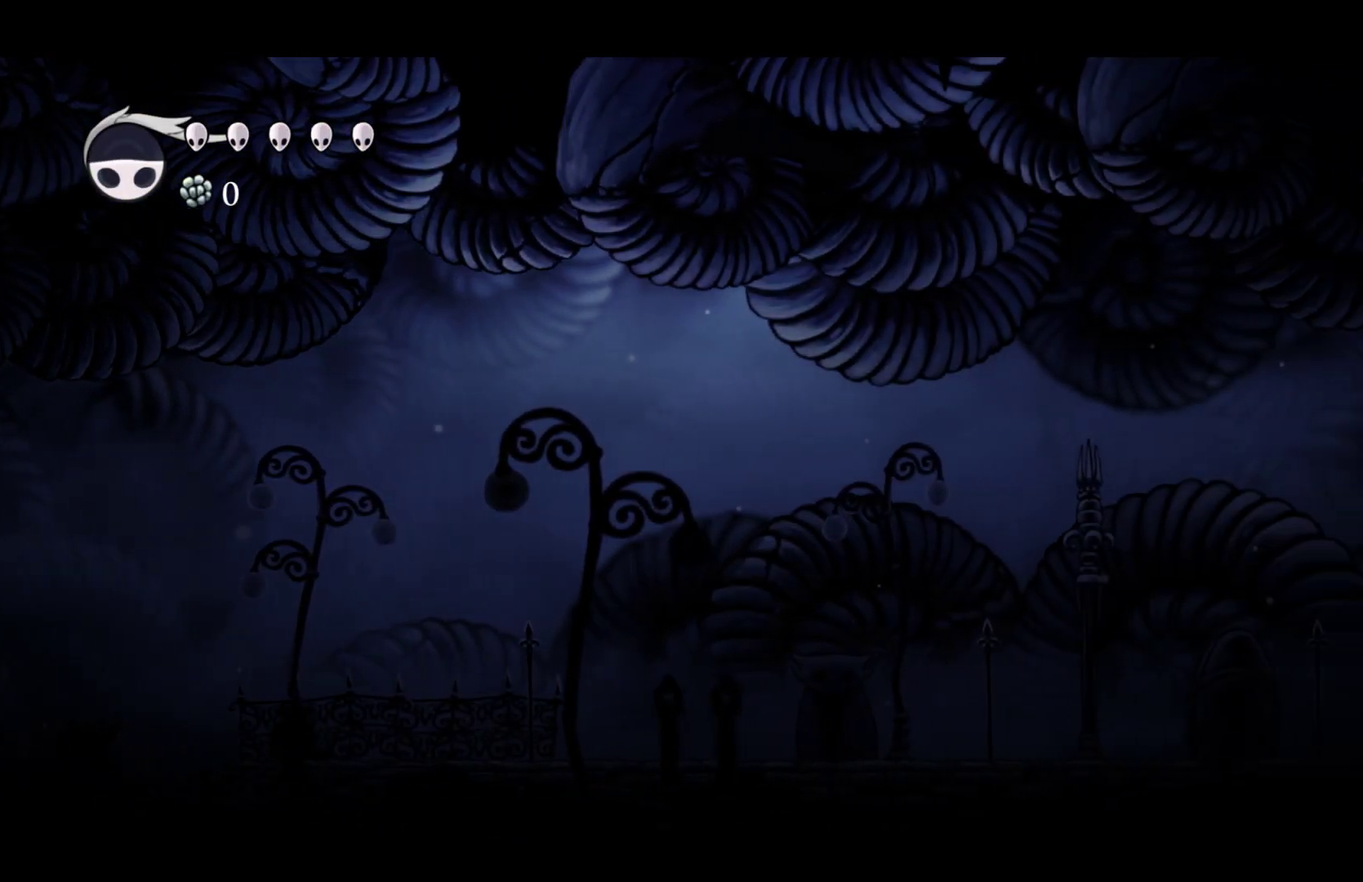
{"buttons": ["R2"], "left_stick": "right", "events": [[83, "R2", "down"], [233, "R2", "up"], [483, "R2", "down"]]}
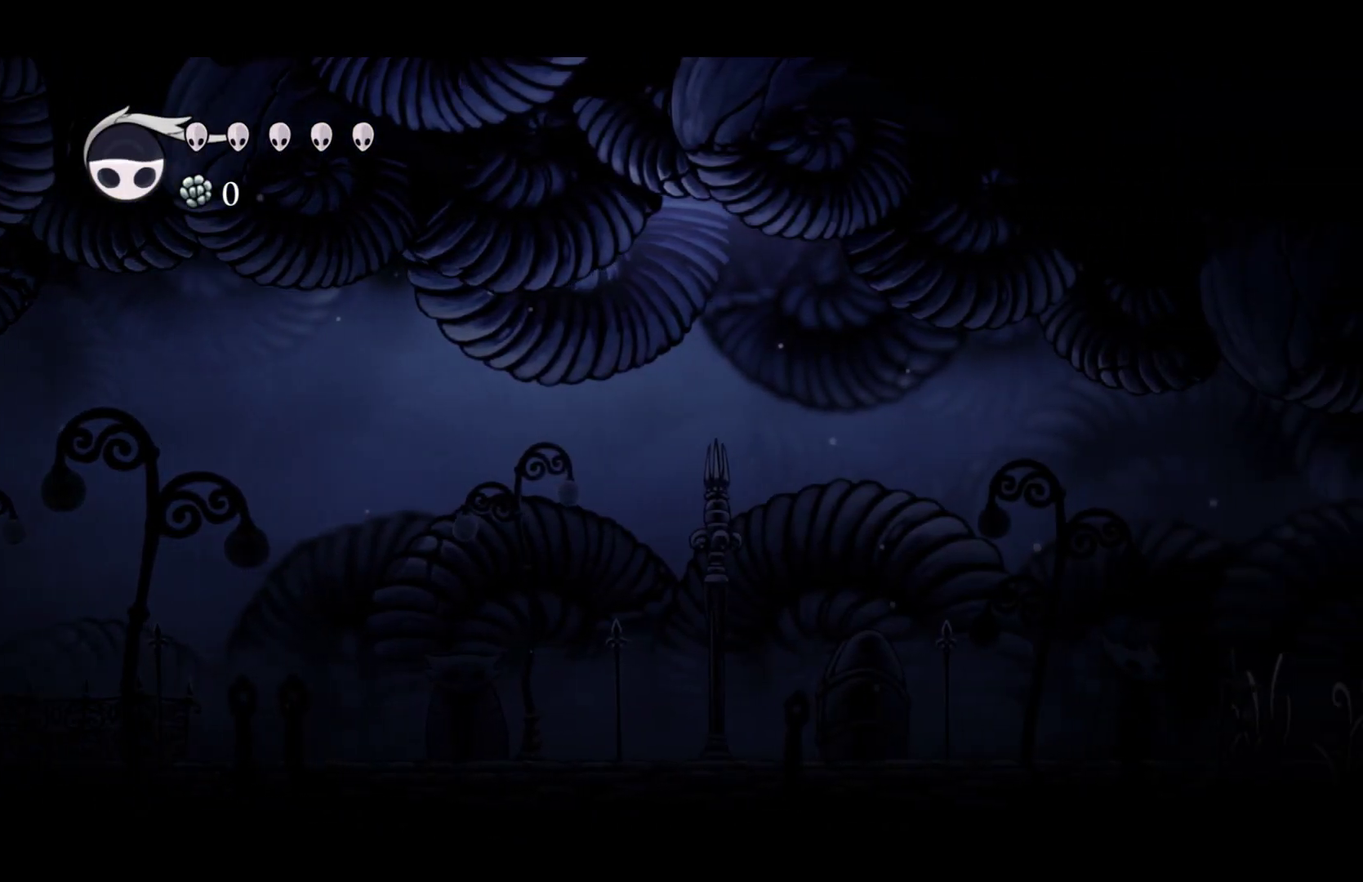
{"buttons": ["R2"], "left_stick": "right", "events": [[133, "R2", "up"], [400, "R2", "down"]]}
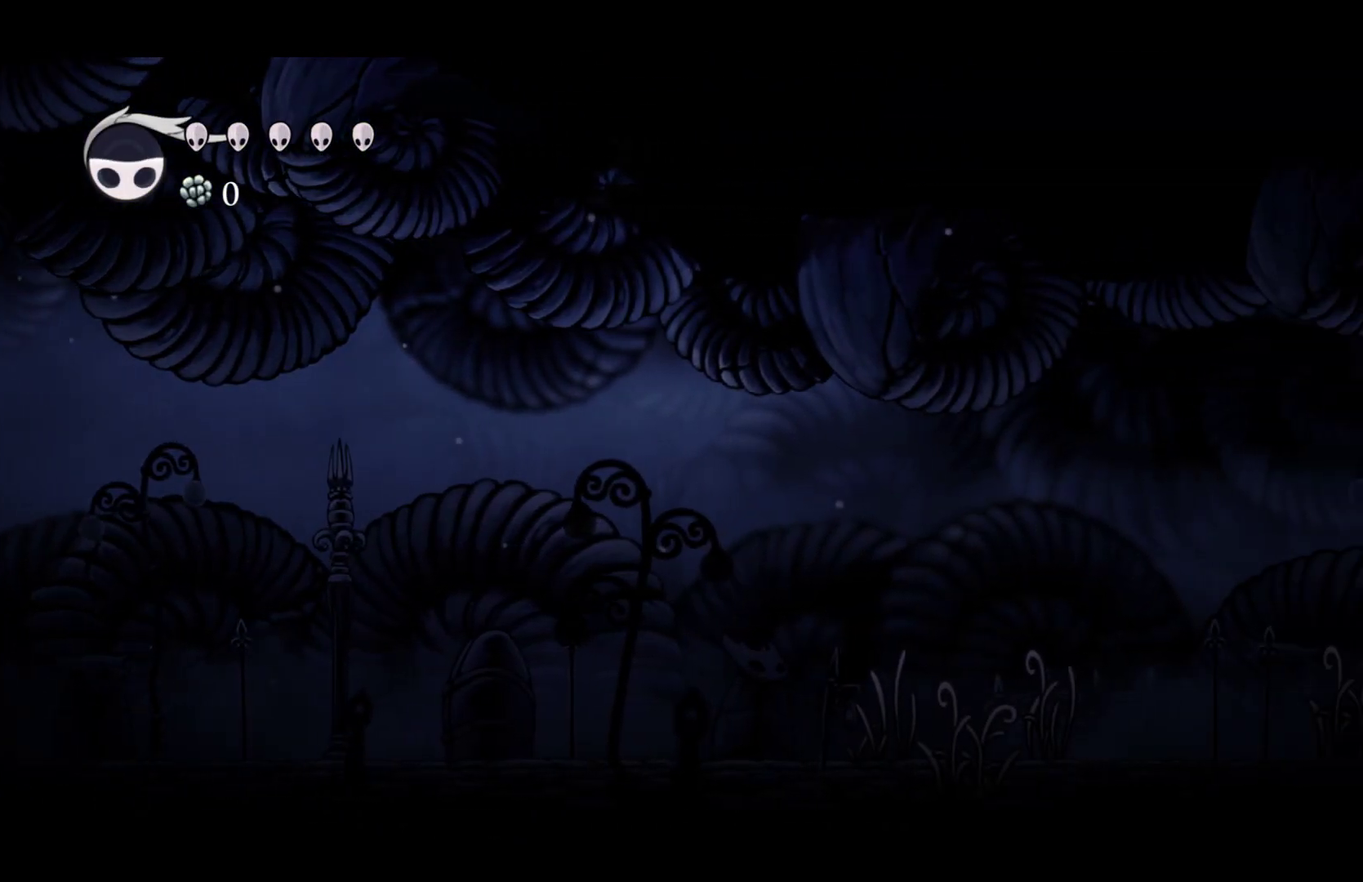
{"buttons": [], "left_stick": "right", "events": [[50, "R2", "up"], [300, "R2", "down"], [450, "R2", "up"]]}
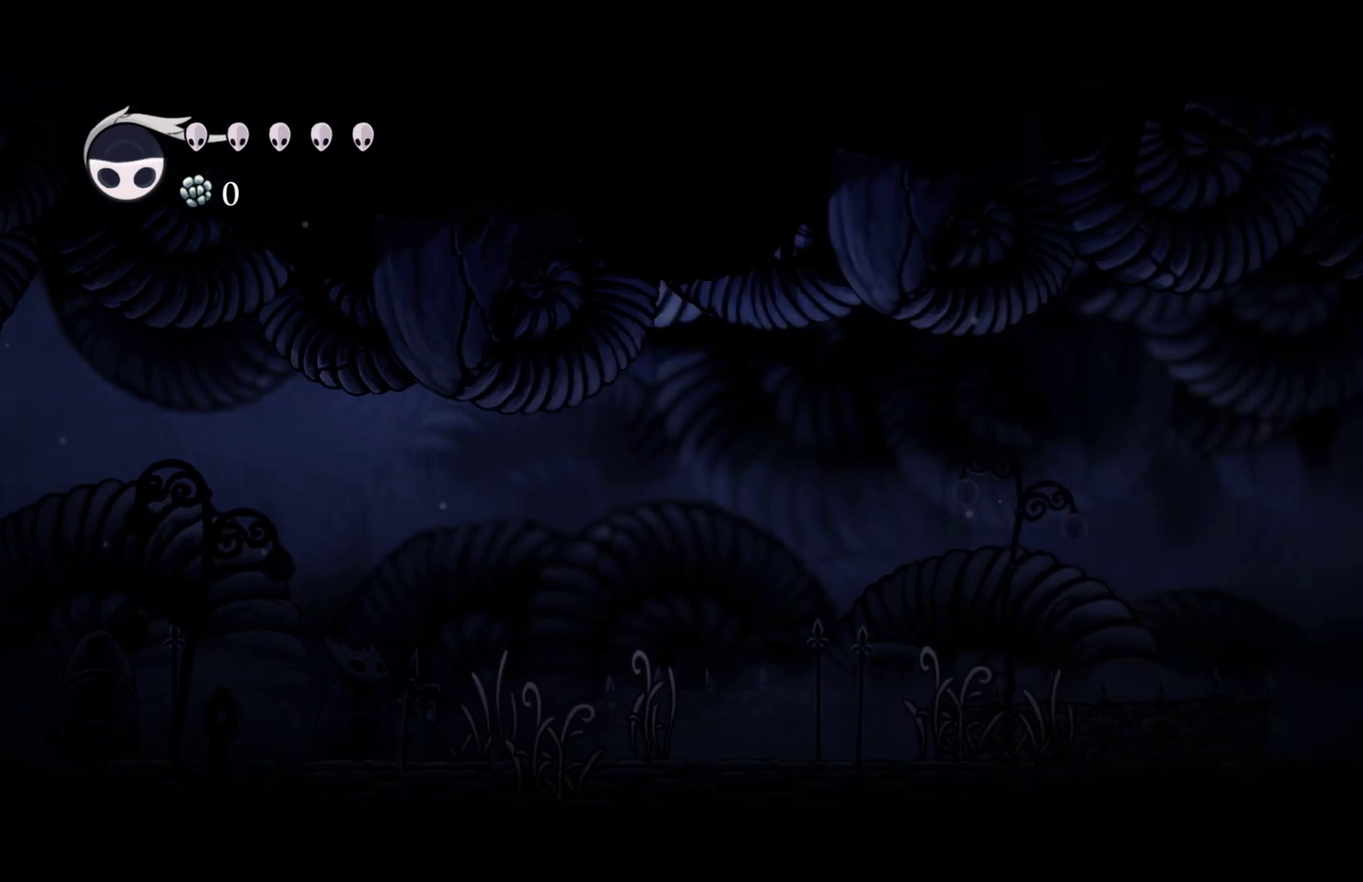
{"buttons": [], "left_stick": "right", "events": [[183, "R2", "down"], [350, "R2", "up"]]}
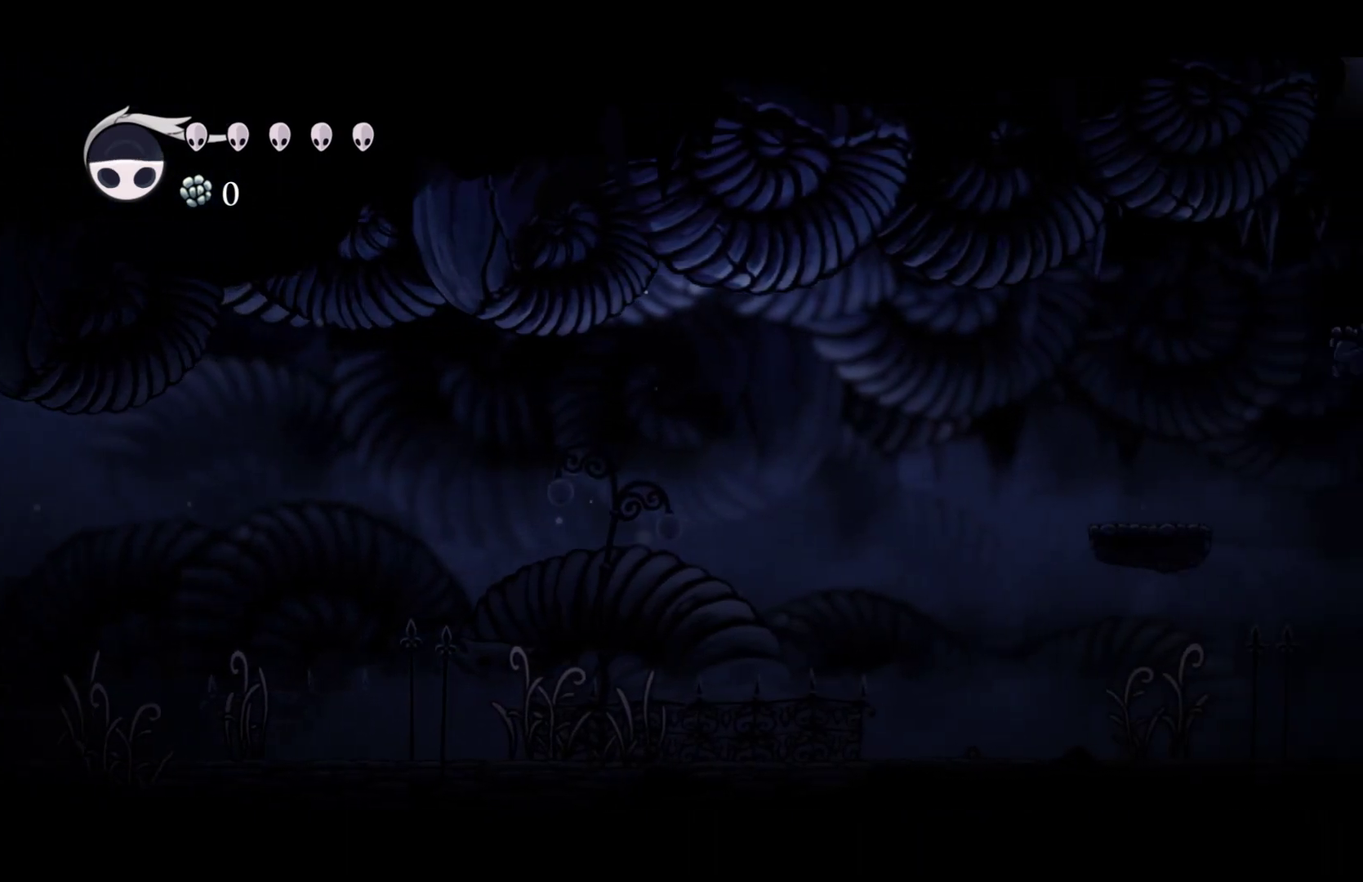
{"buttons": [], "left_stick": "right", "events": [[133, "R2", "down"], [317, "R2", "up"]]}
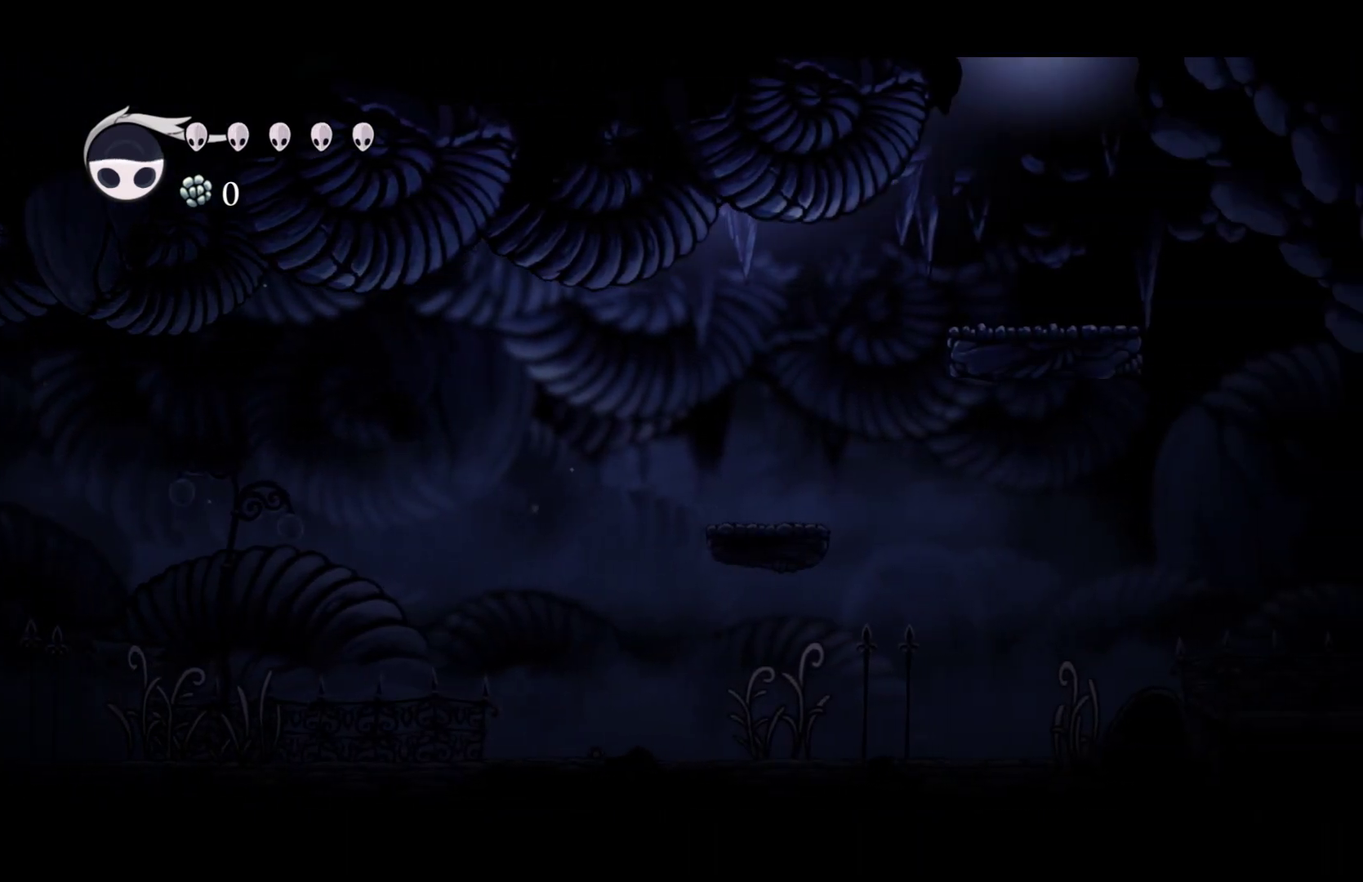
{"buttons": [], "left_stick": "right", "events": [[117, "A", "down"], [267, "A", "up"]]}
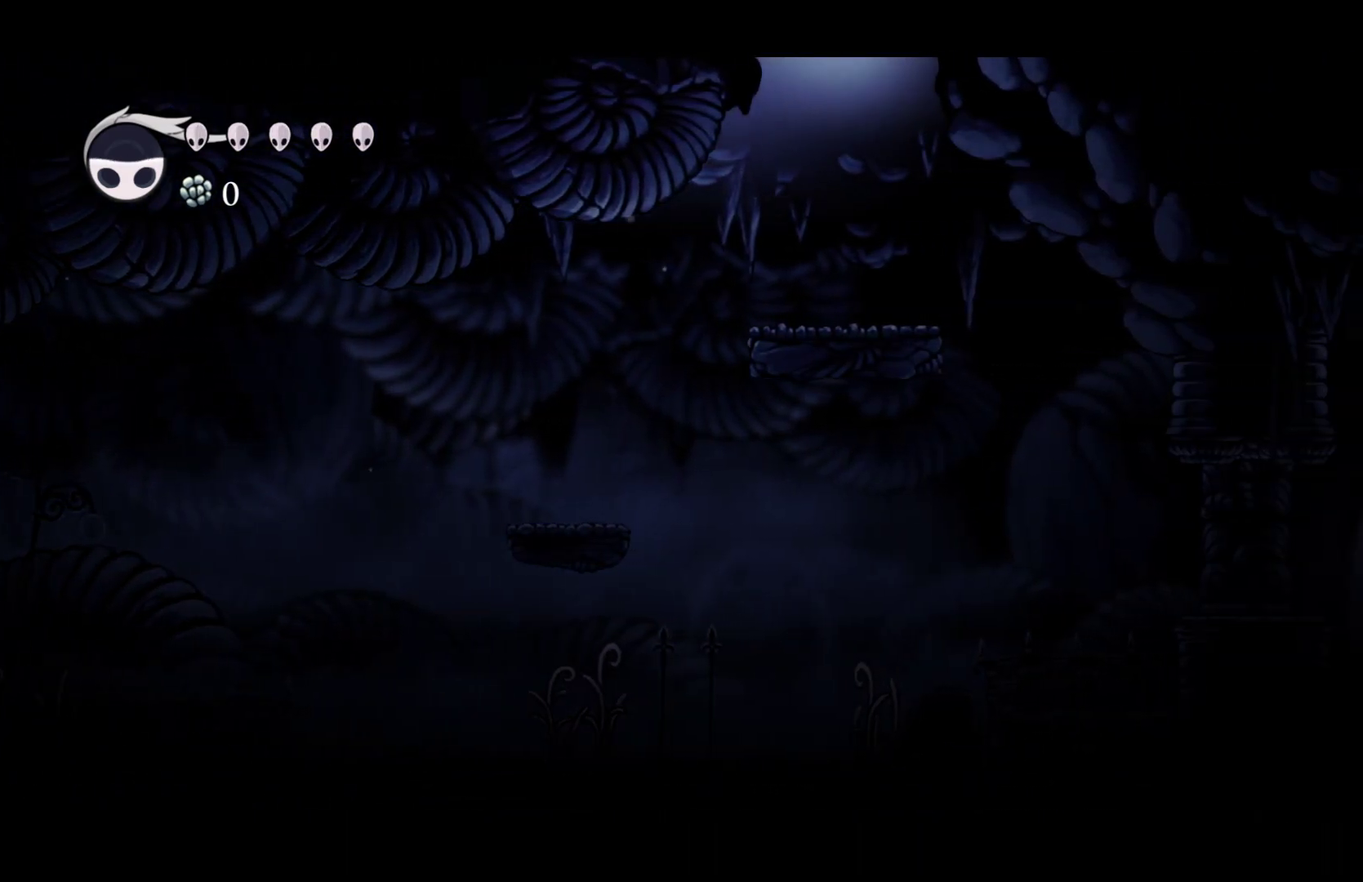
{"buttons": [], "left_stick": "right", "events": []}
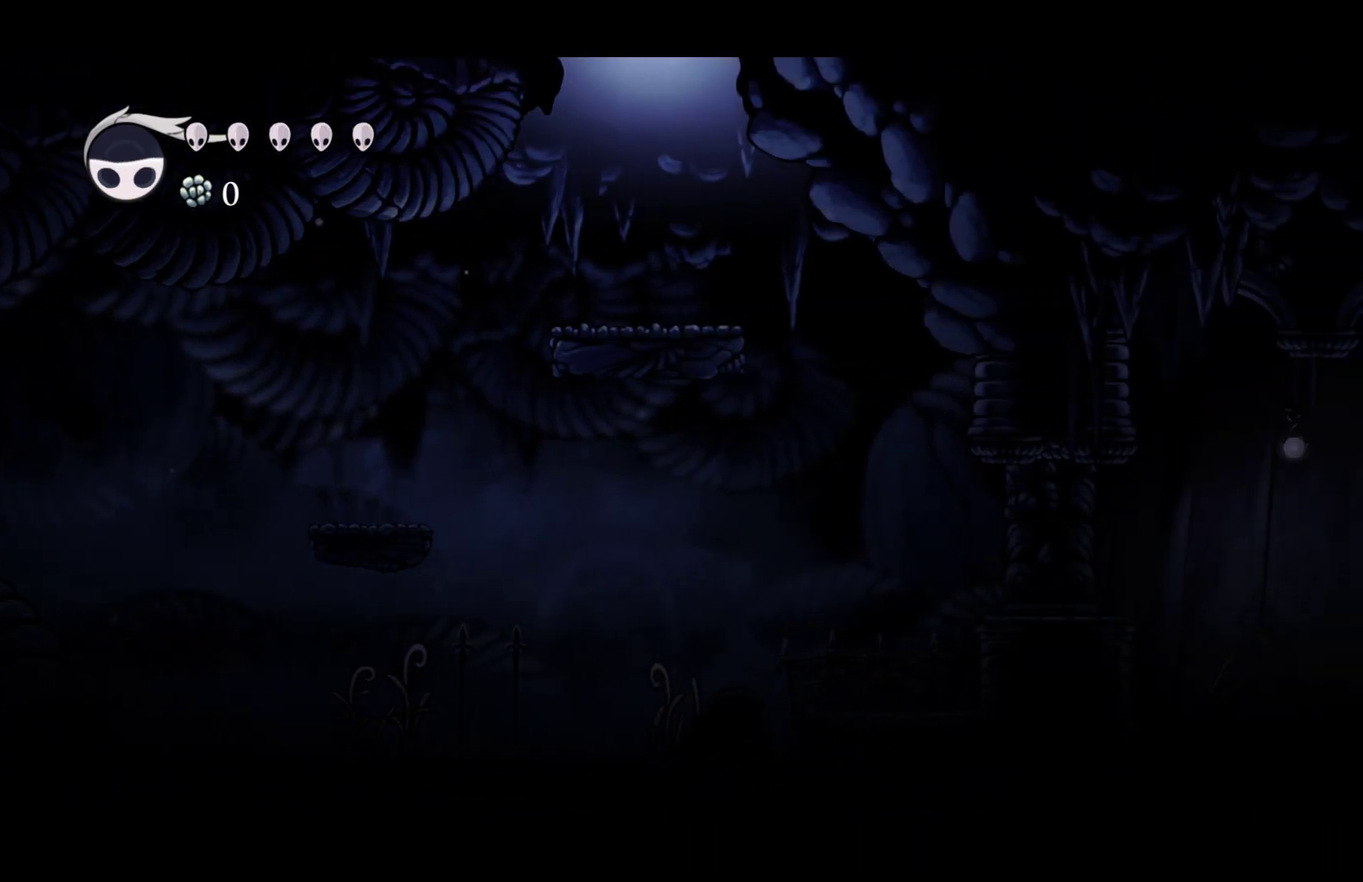
{"buttons": [], "left_stick": "right", "events": [[167, "left_stick", "down-right"], [333, "R2", "down"], [450, "left_stick", "right"], [467, "R2", "up"]]}
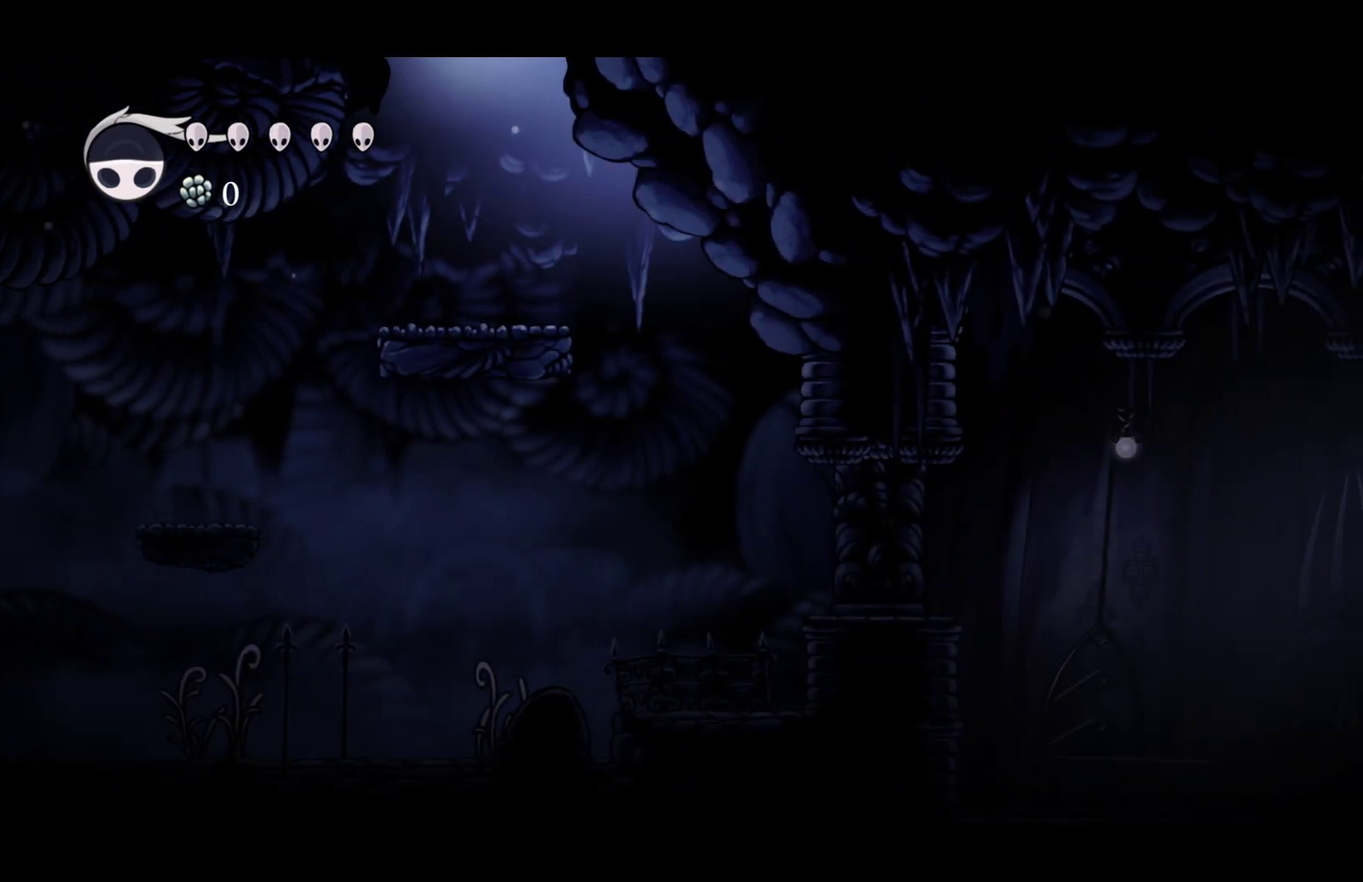
{"buttons": [], "left_stick": "right", "events": [[200, "R2", "down"], [333, "R2", "up"]]}
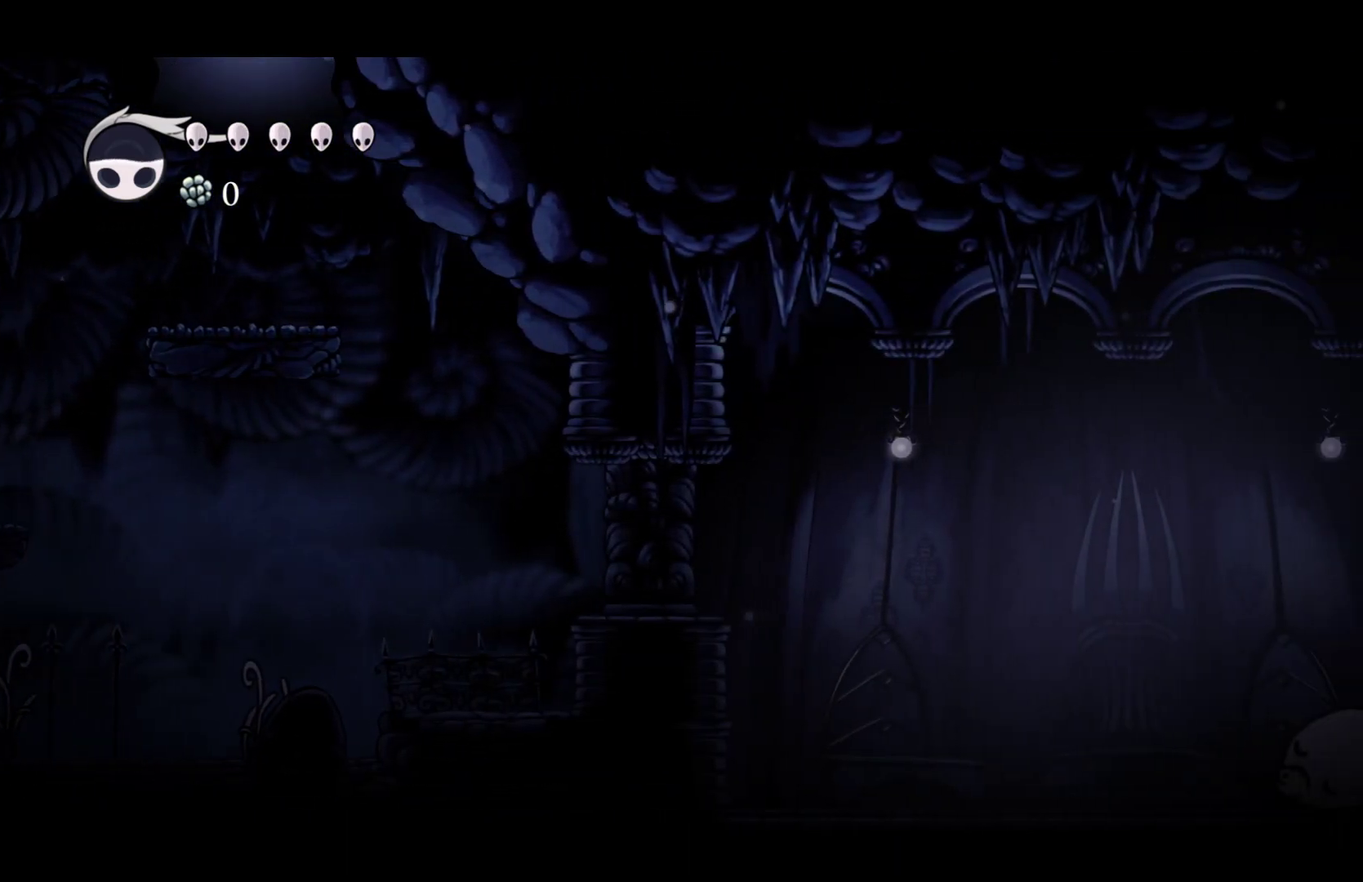
{"buttons": ["R2"], "left_stick": "right", "events": [[67, "R2", "down"], [217, "R2", "up"], [467, "R2", "down"]]}
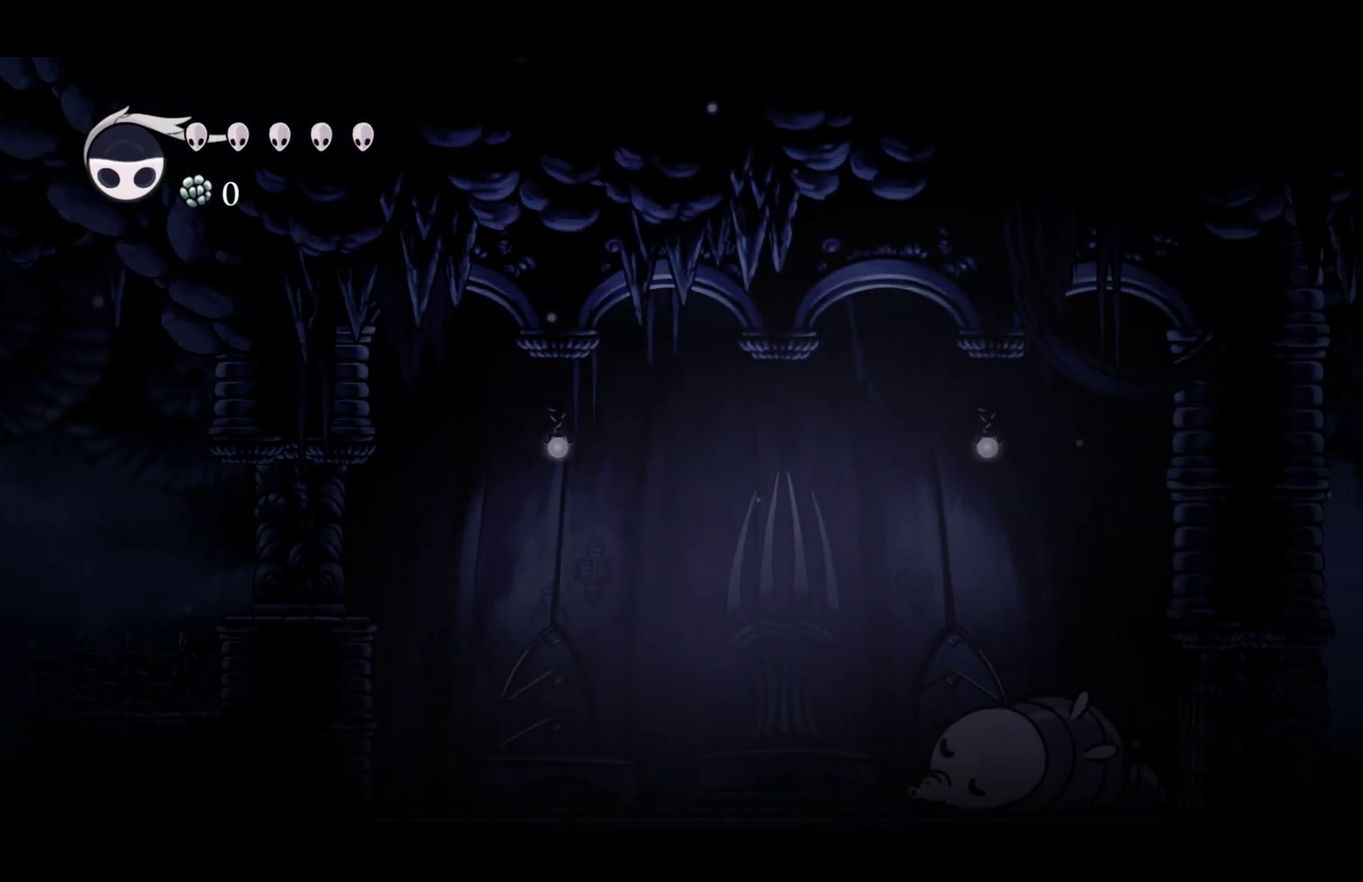
{"buttons": ["R2"], "left_stick": "right", "events": [[100, "R2", "up"], [383, "R2", "down"]]}
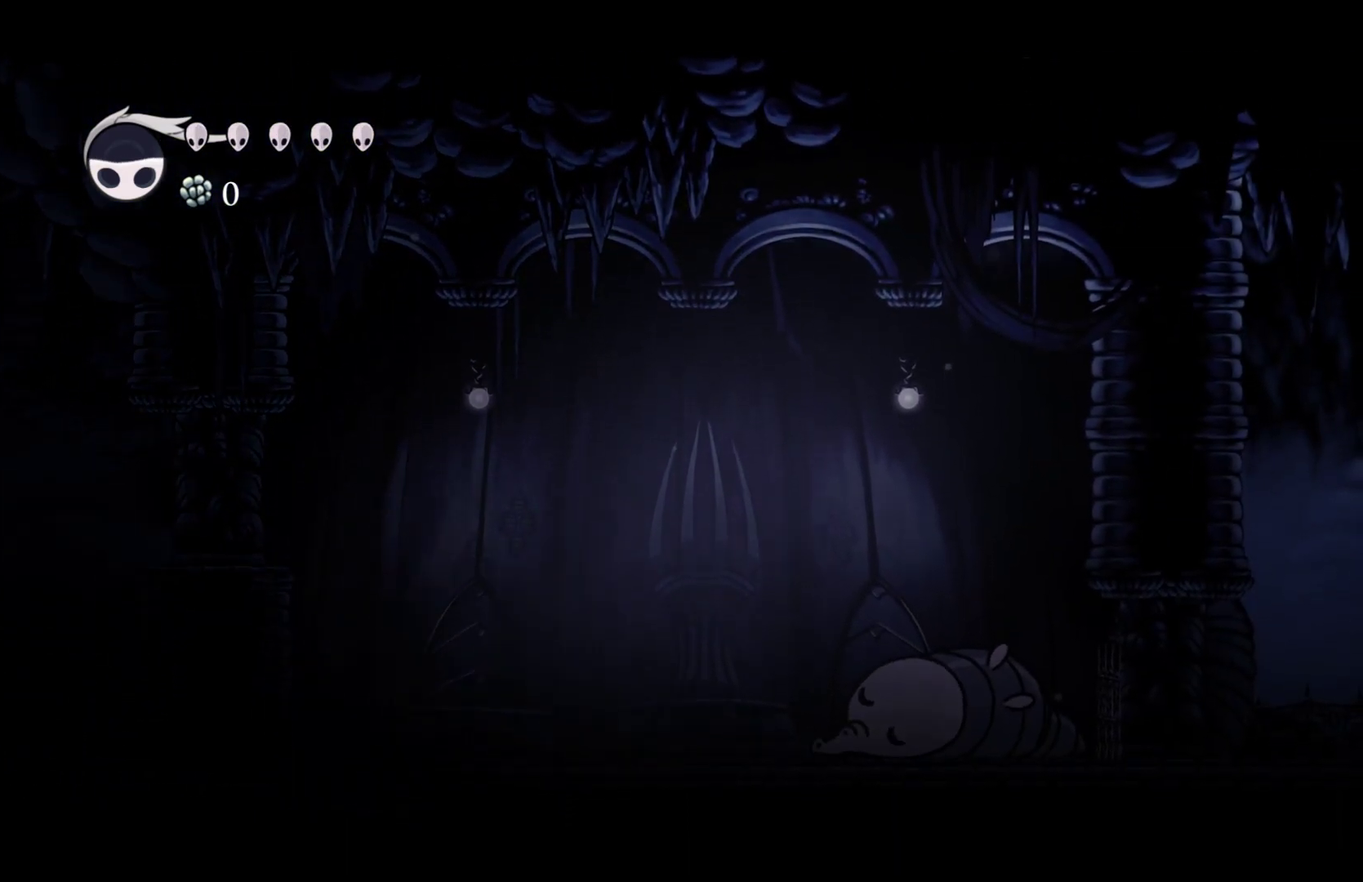
{"buttons": [], "left_stick": "right", "events": [[33, "R2", "up"], [300, "R2", "down"], [467, "R2", "up"]]}
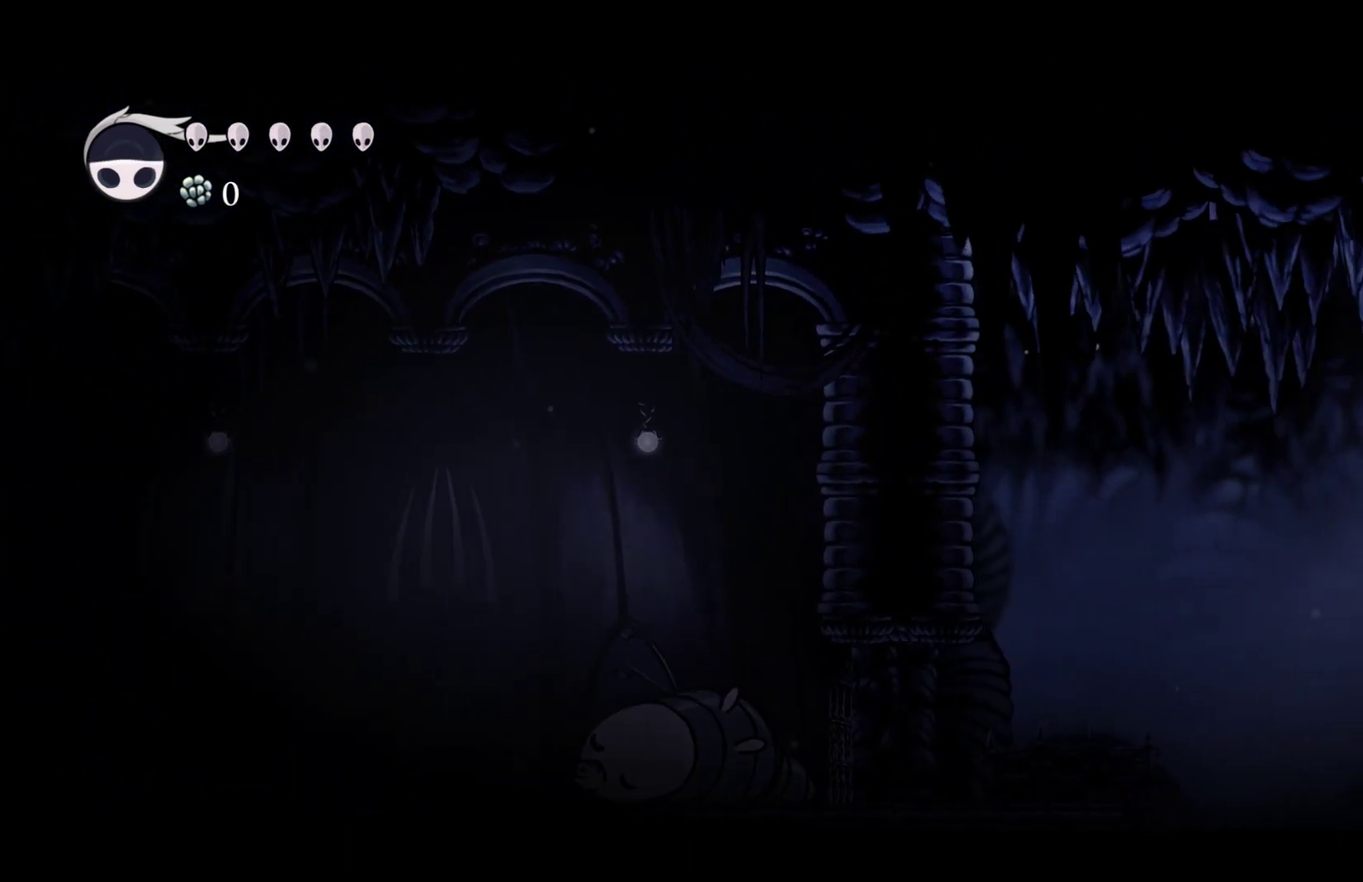
{"buttons": [], "left_stick": "right", "events": [[200, "R2", "down"], [367, "R2", "up"]]}